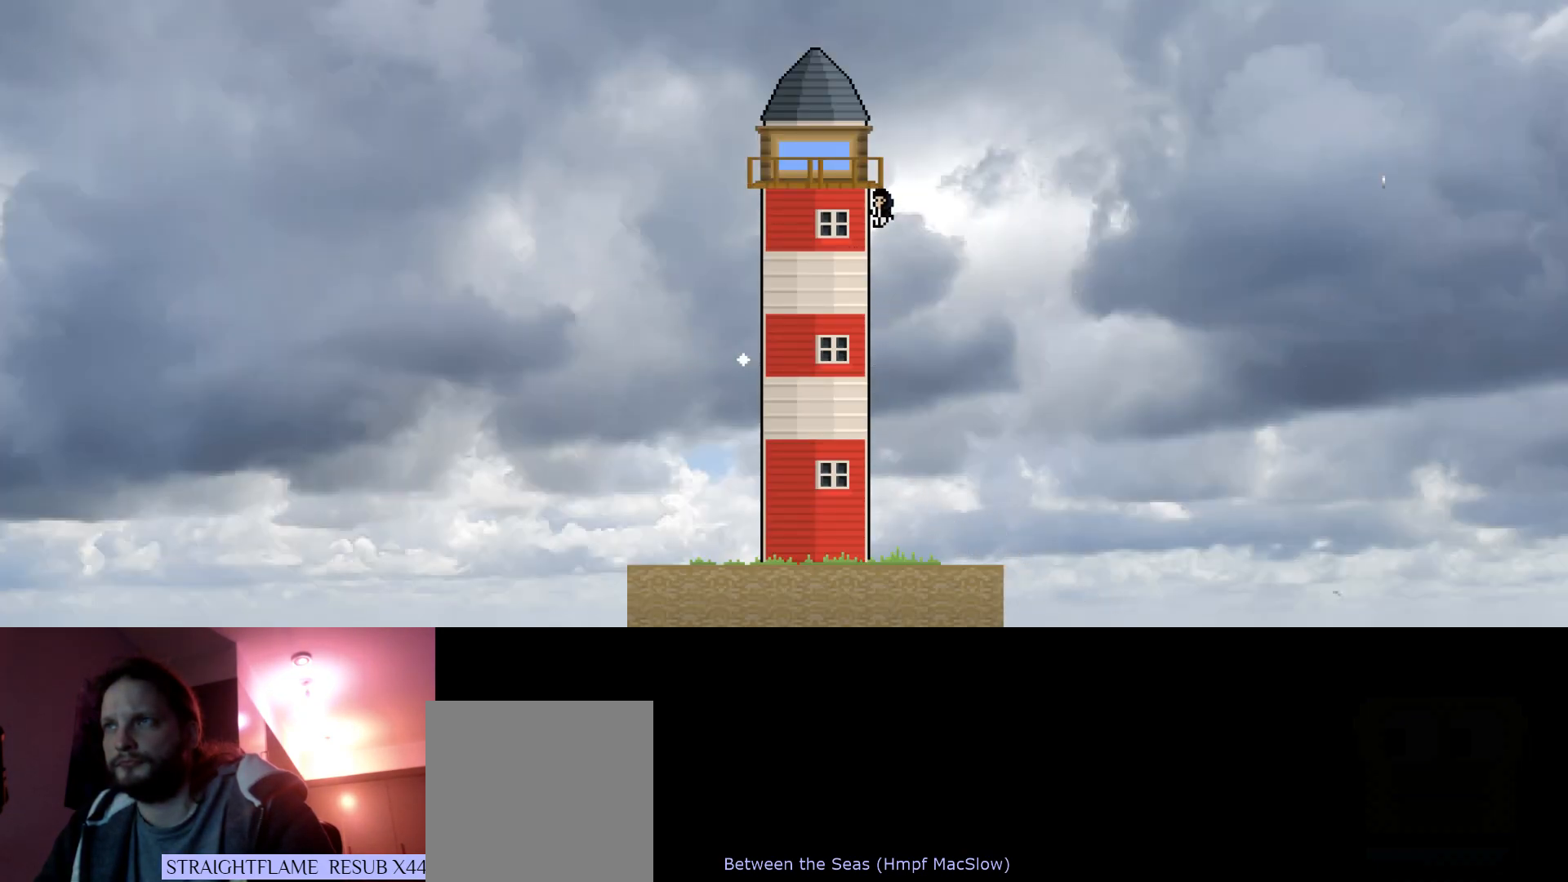
Gameplay with keyboard; each line is a JSON object with the keys held at the frame after it. "events" lists presses ("down") and releases ("up") of "down", "horn", "left", "right", "s" and "up" between this image and that frame as [ms after this image, input, new state], when the widget could be followed in between. No other keys are recorded. Mouse input is not recorded. Key names are as the overlay labels them; some are game actions (e.g. jump) rather than physical keys.
{"keys": ["down"], "events": [[133, "s", "down"], [283, "s", "up"], [316, "left", "up"], [350, "up", "up"], [450, "down", "down"]]}
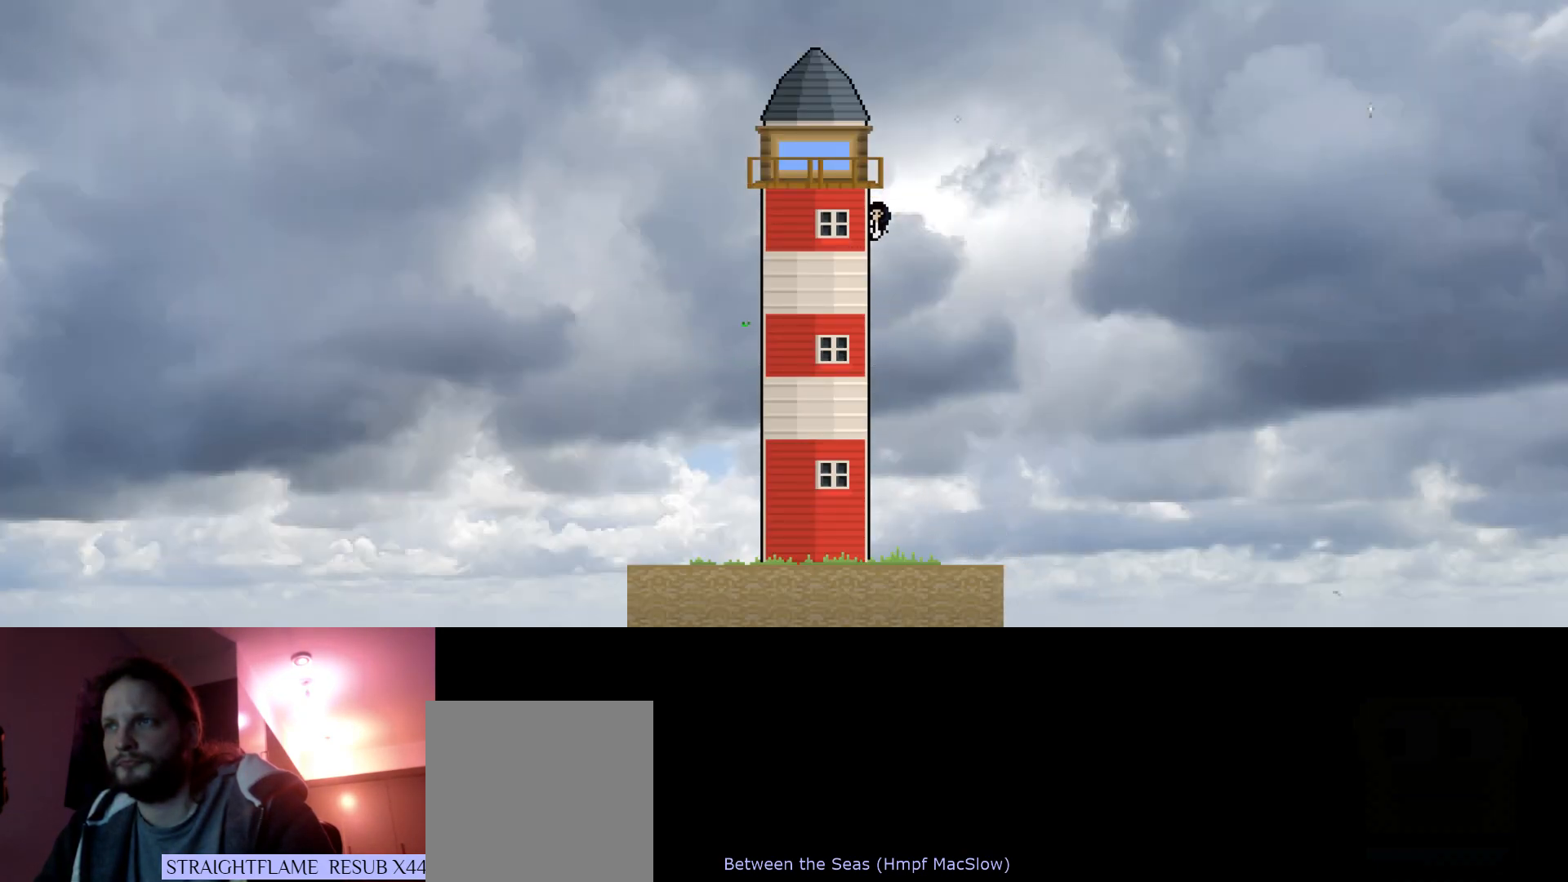
{"keys": ["left"], "events": [[200, "left", "down"], [483, "down", "up"]]}
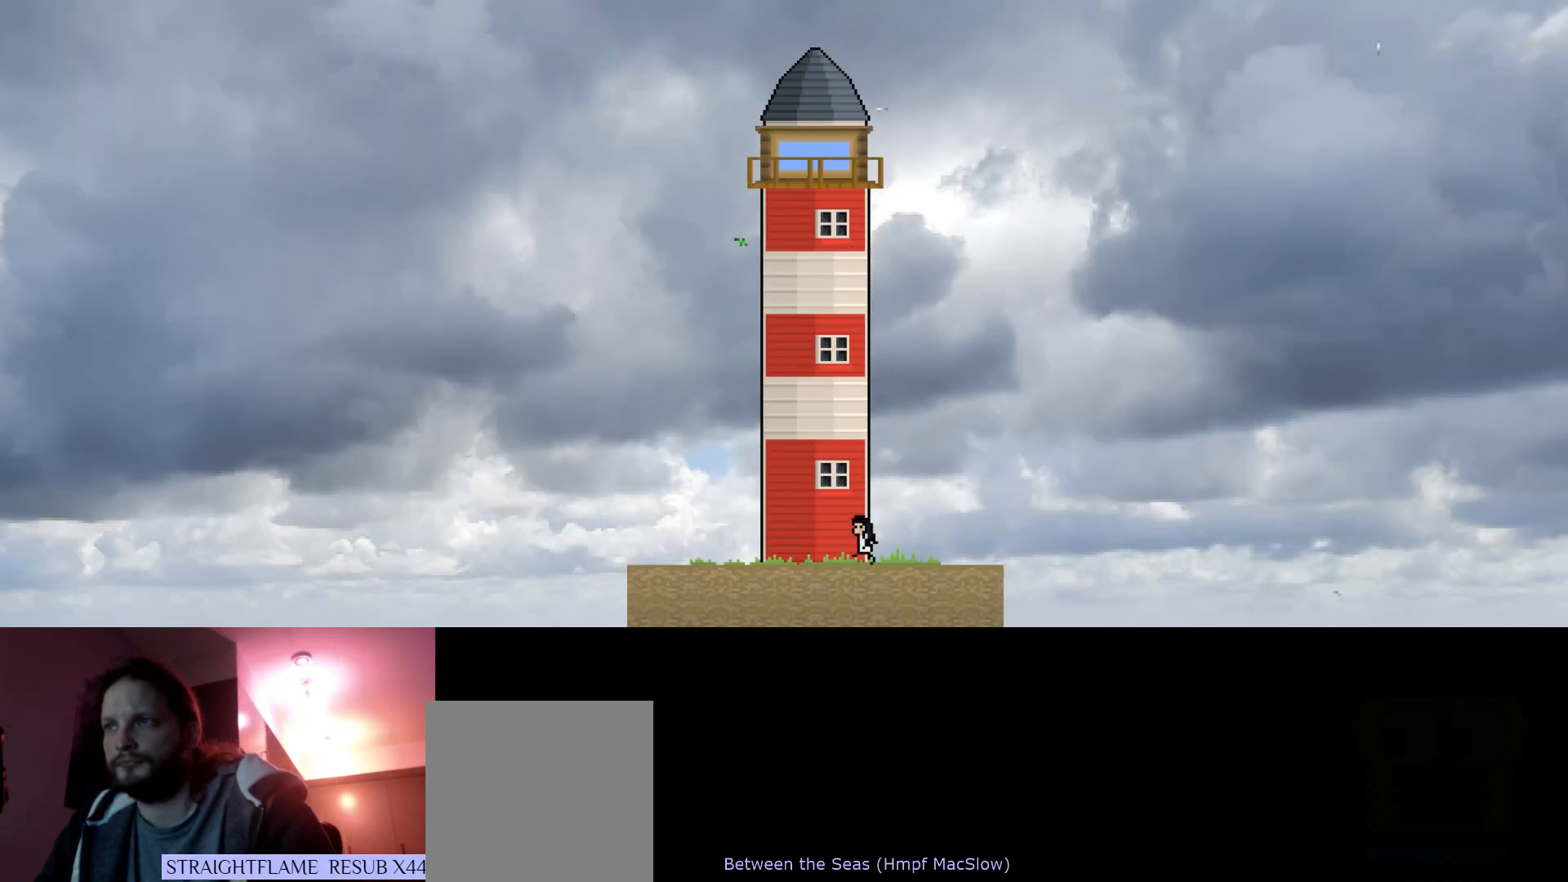
{"keys": ["left", "up"], "events": [[33, "s", "down"], [83, "up", "down"], [166, "s", "up"], [250, "s", "down"], [500, "s", "up"]]}
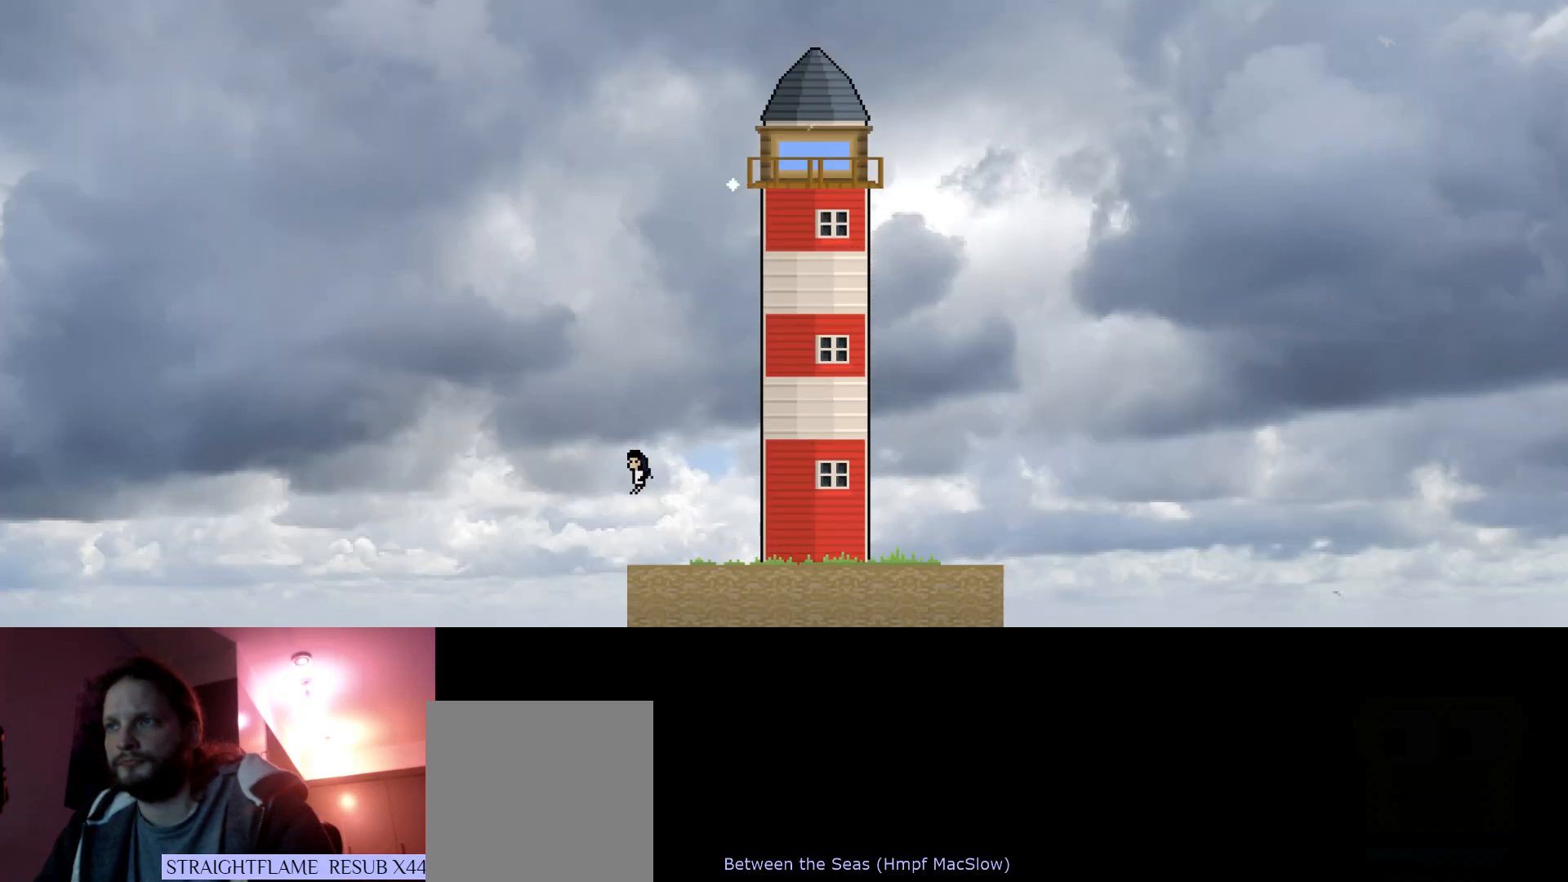
{"keys": ["left", "up"], "events": []}
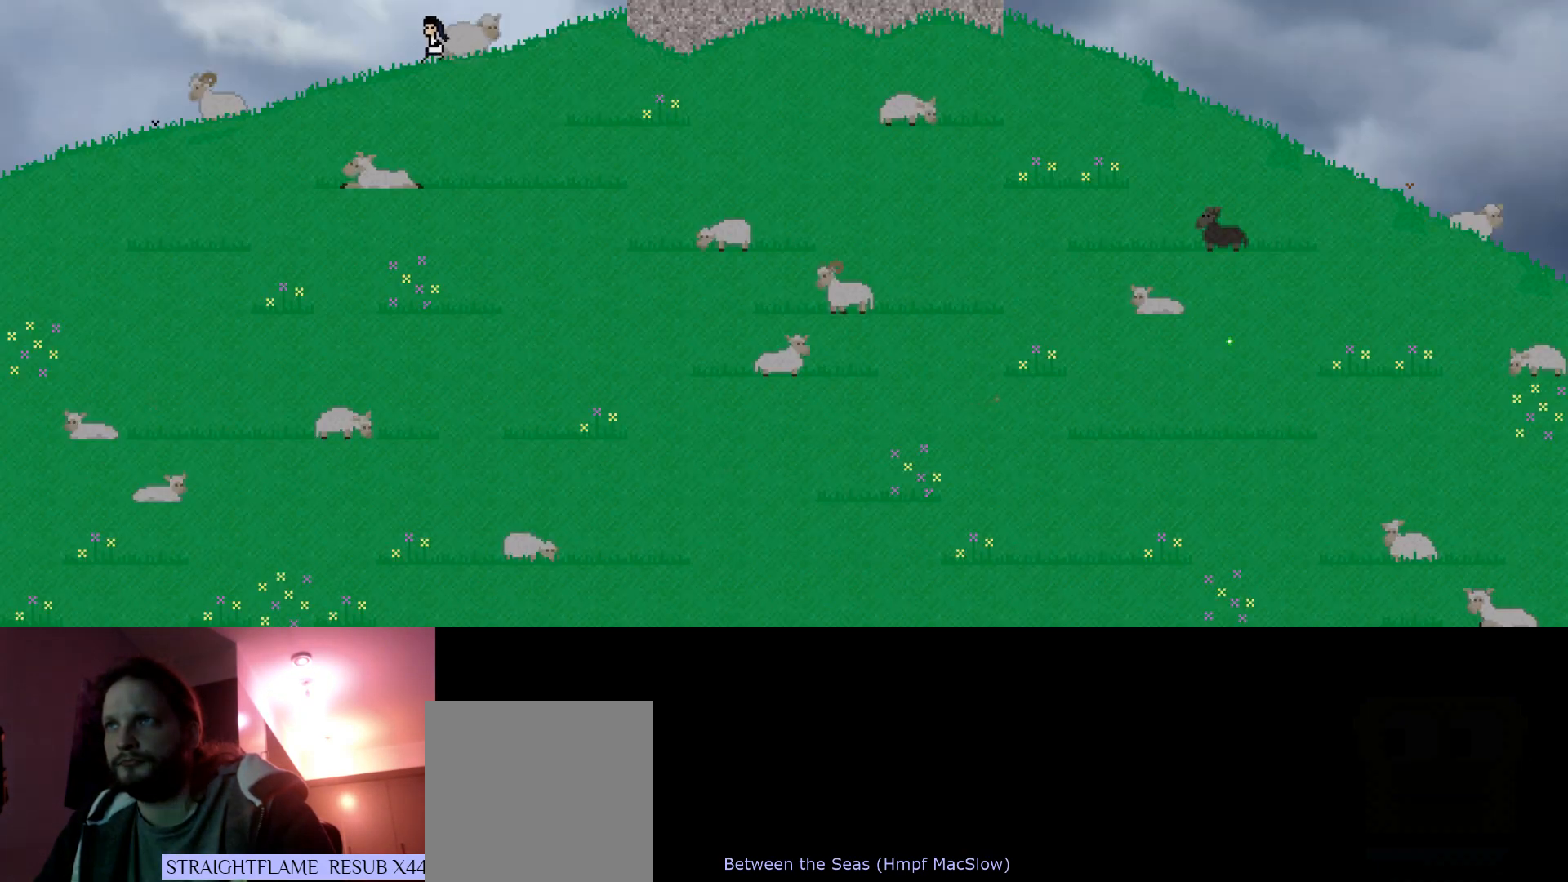
{"keys": ["left", "s", "up"], "events": [[316, "s", "down"]]}
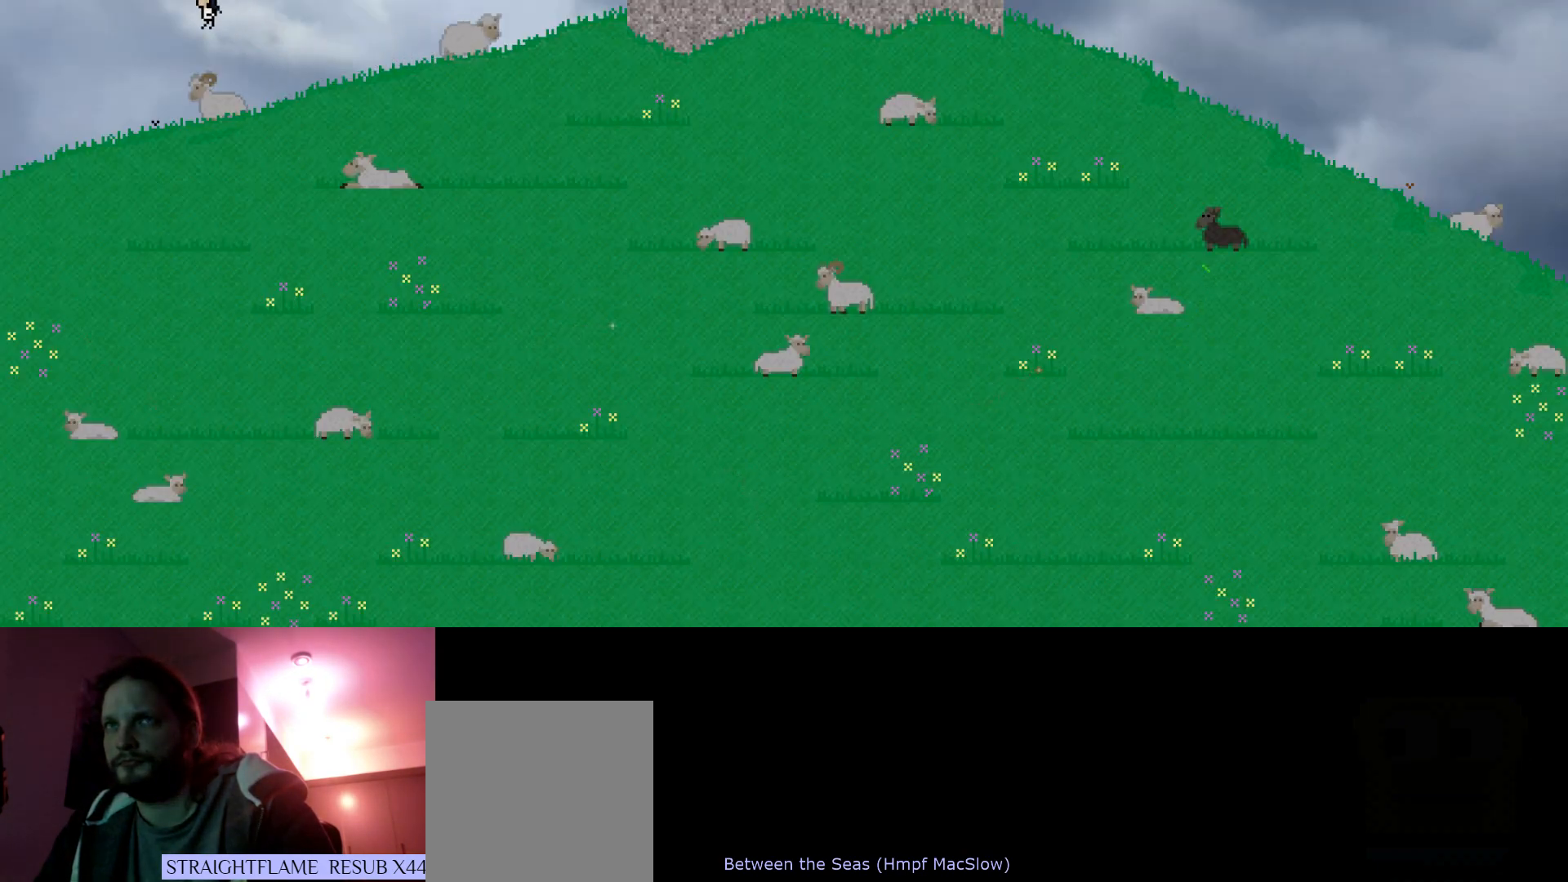
{"keys": ["left", "s", "up"], "events": [[400, "s", "up"], [466, "s", "down"]]}
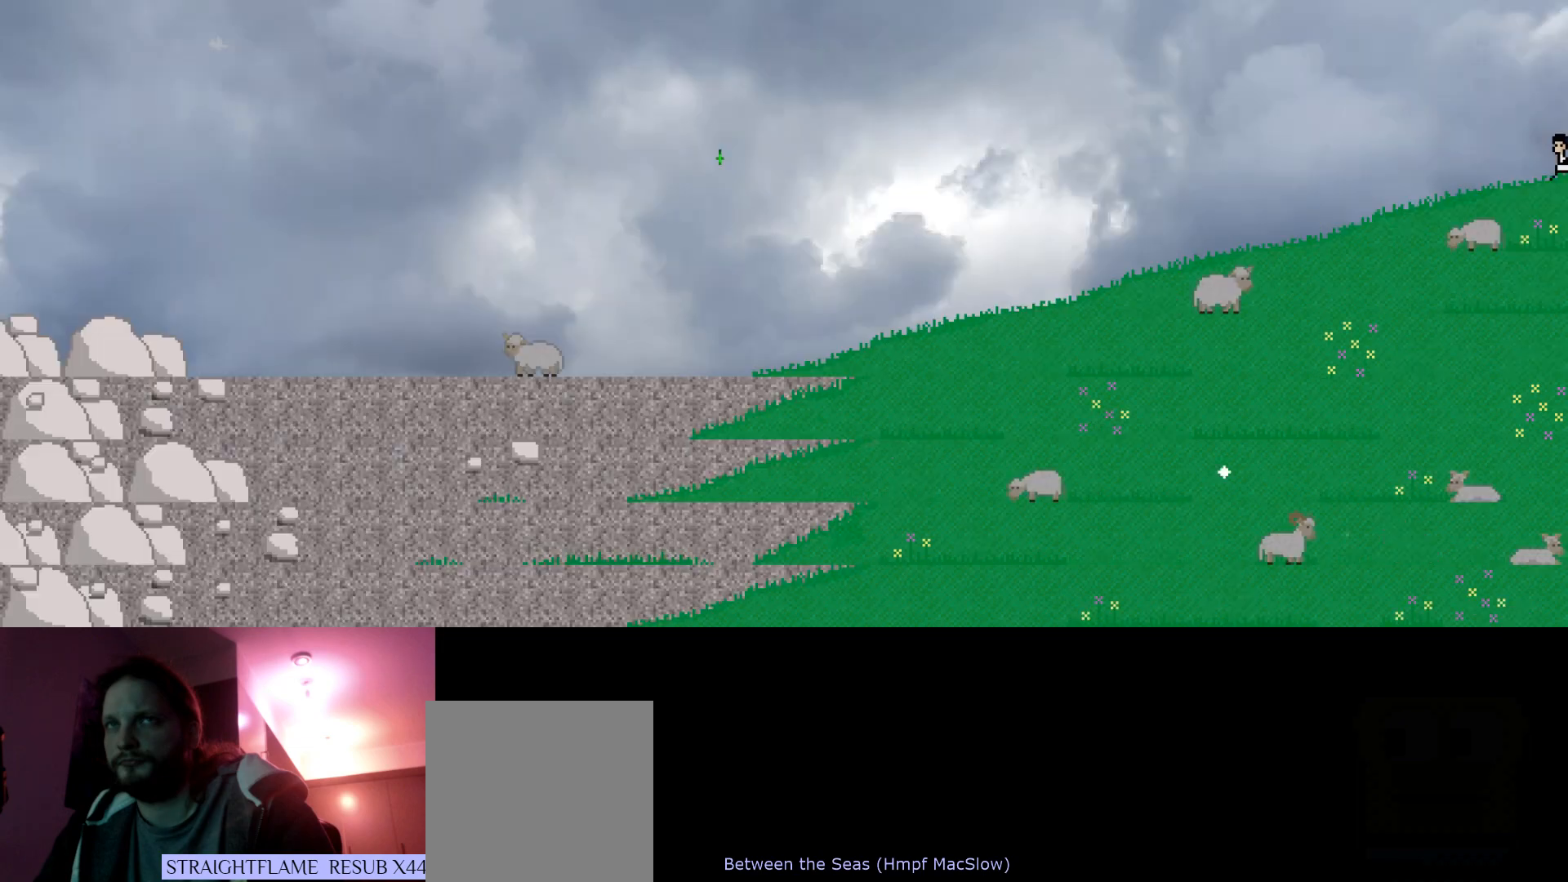
{"keys": ["left", "s", "up"], "events": []}
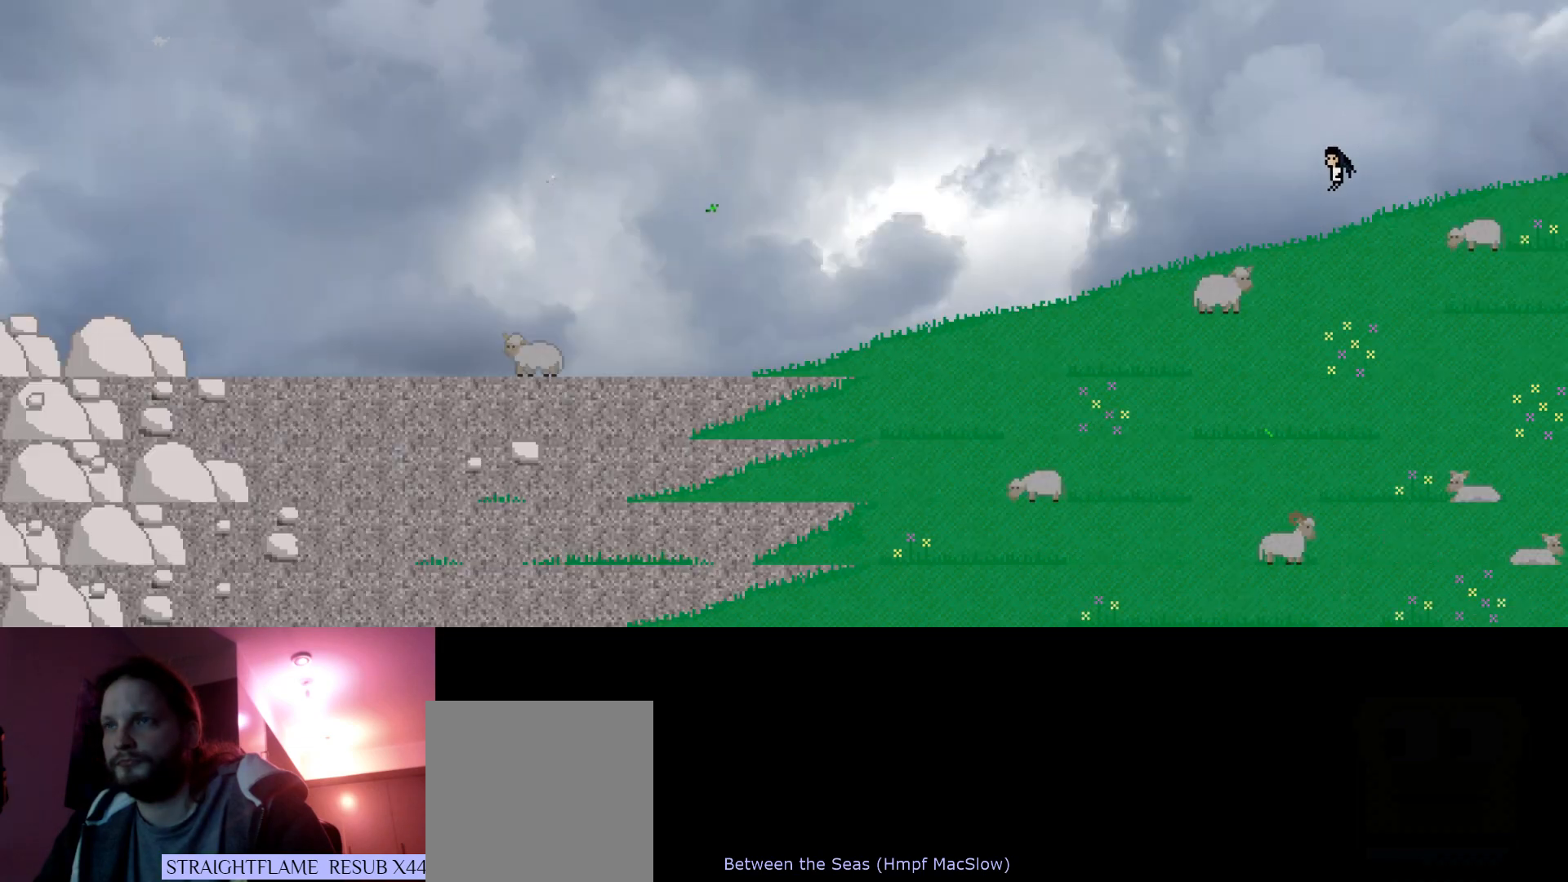
{"keys": ["left", "up"], "events": [[66, "s", "up"], [166, "s", "down"], [366, "s", "up"]]}
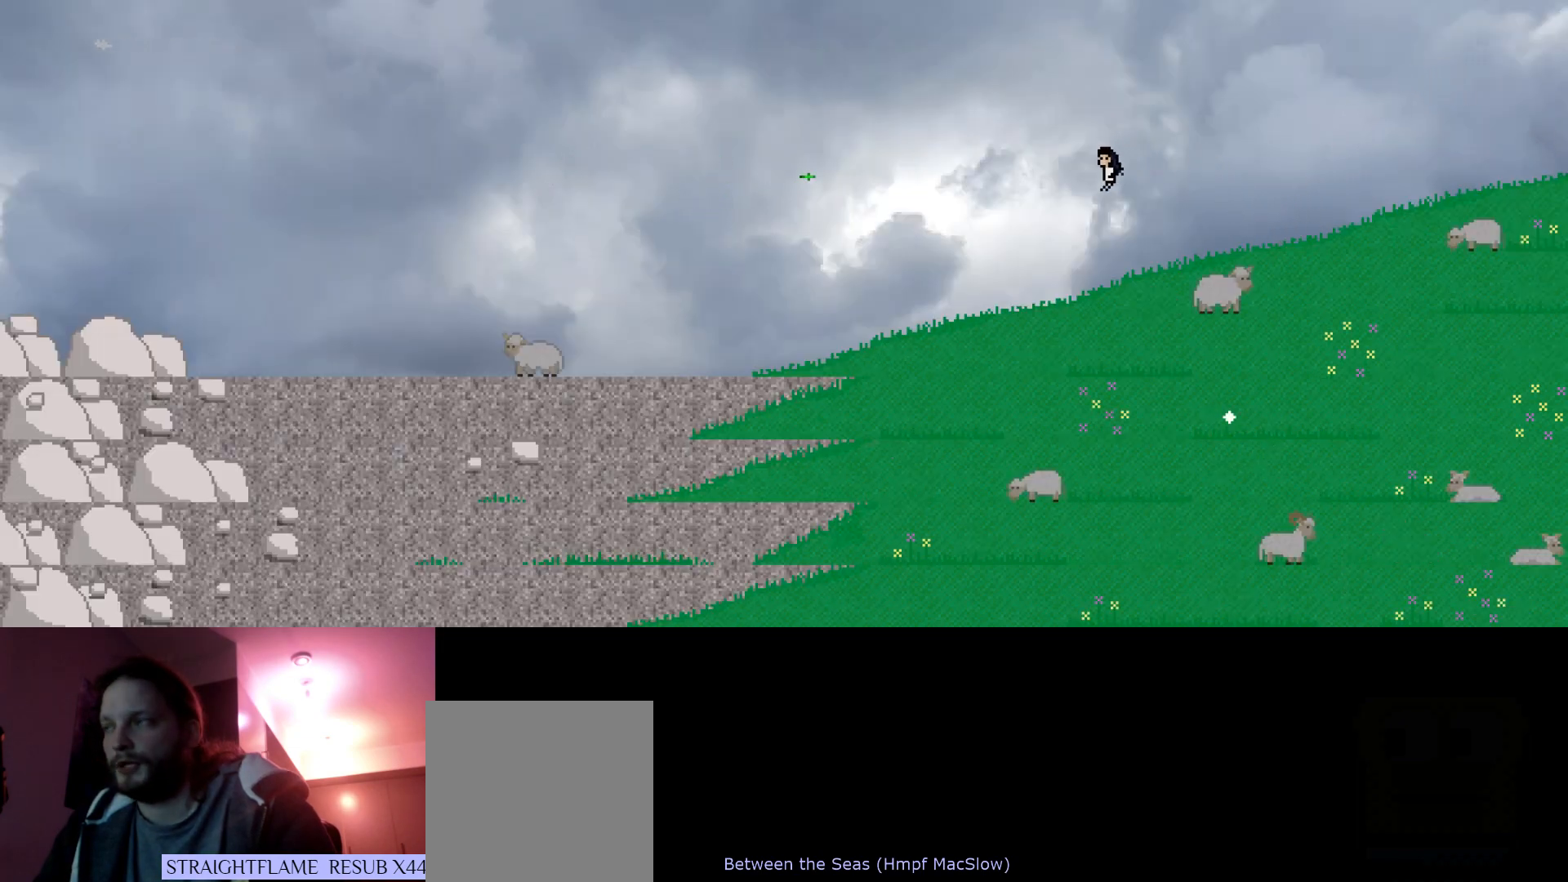
{"keys": ["left", "up"], "events": [[300, "s", "down"], [483, "s", "up"]]}
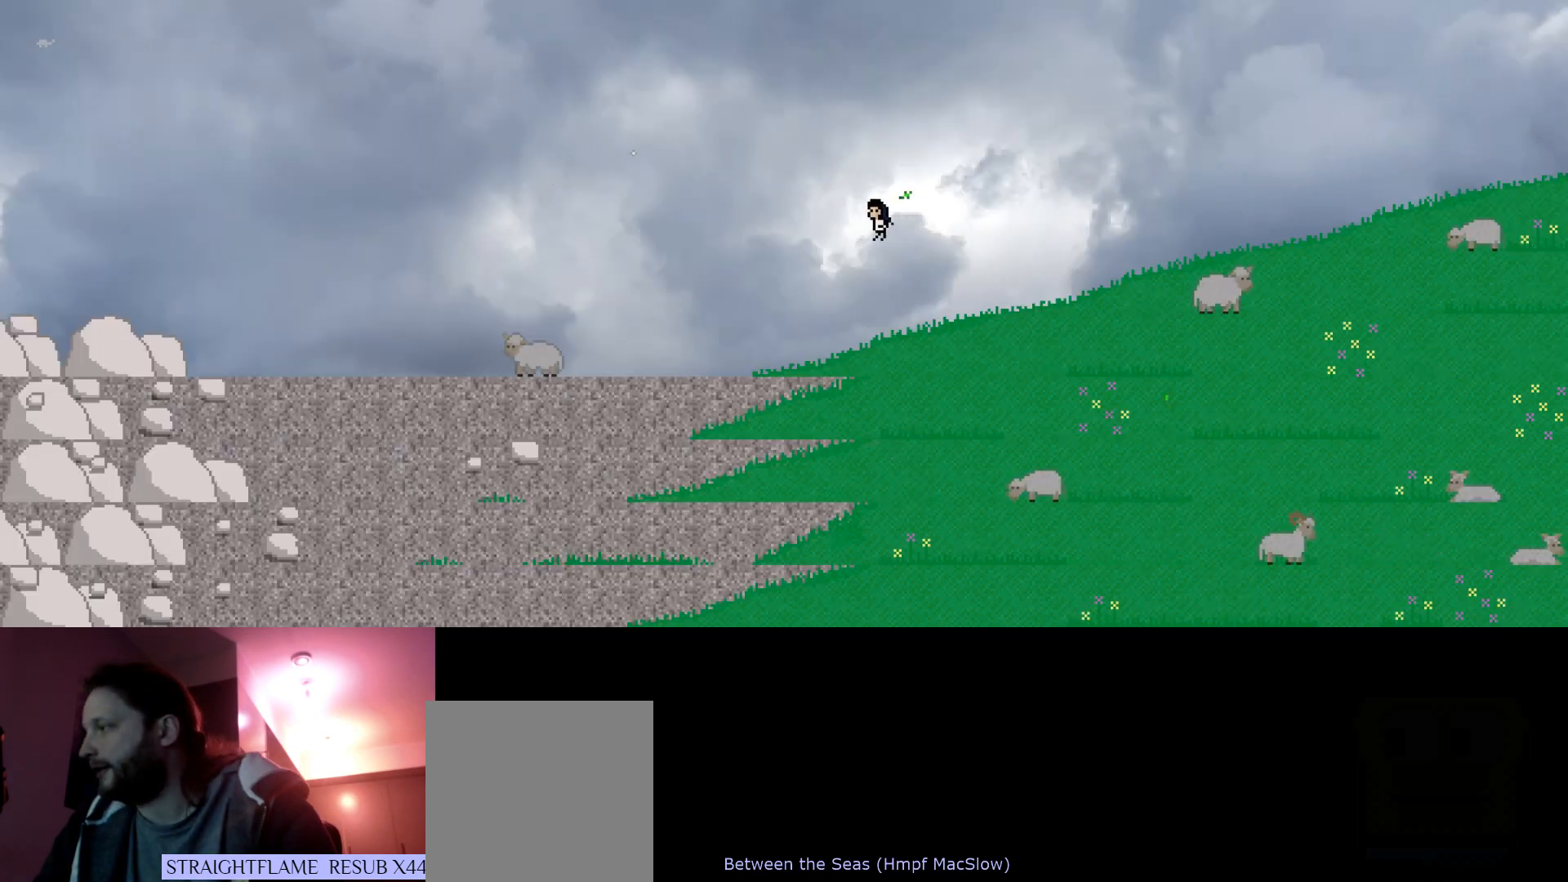
{"keys": ["left", "up"], "events": []}
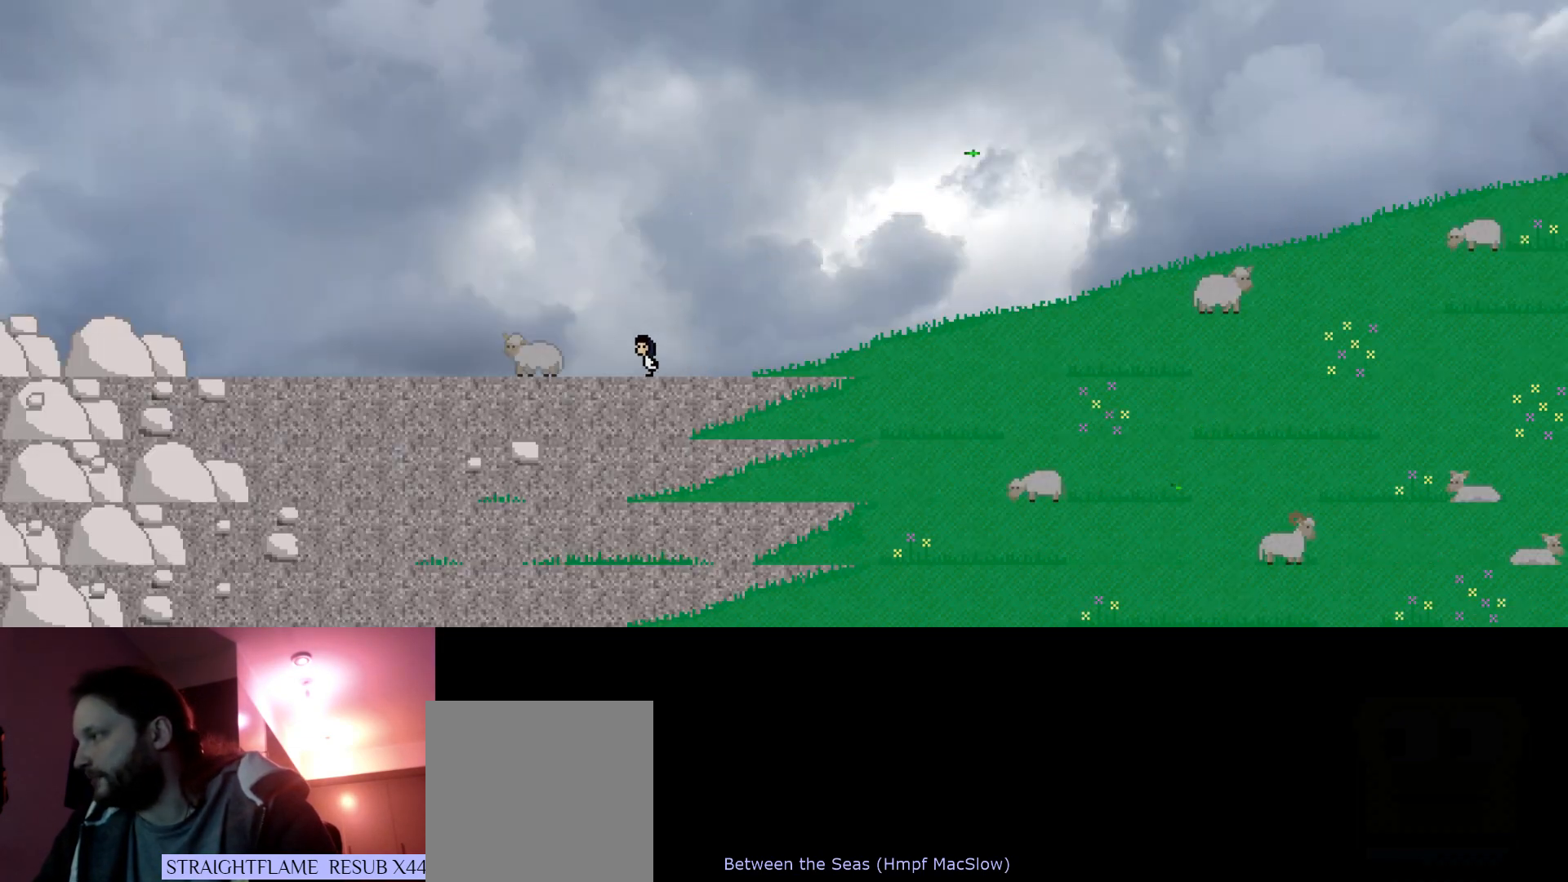
{"keys": ["left", "up"], "events": [[83, "s", "down"], [283, "s", "up"]]}
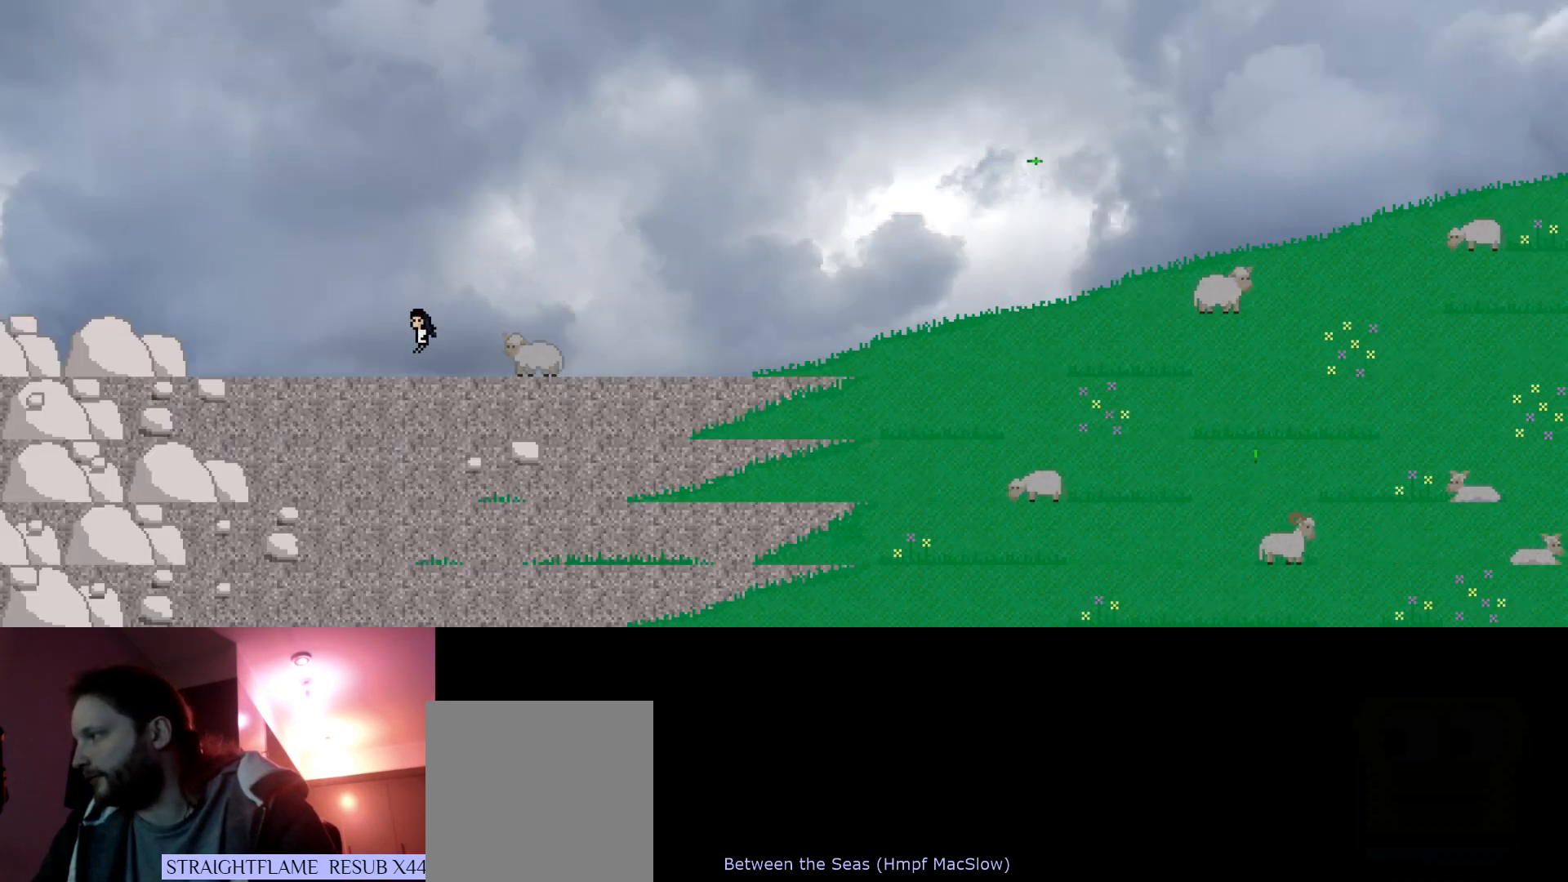
{"keys": ["left", "up"], "events": [[233, "s", "down"], [400, "s", "up"]]}
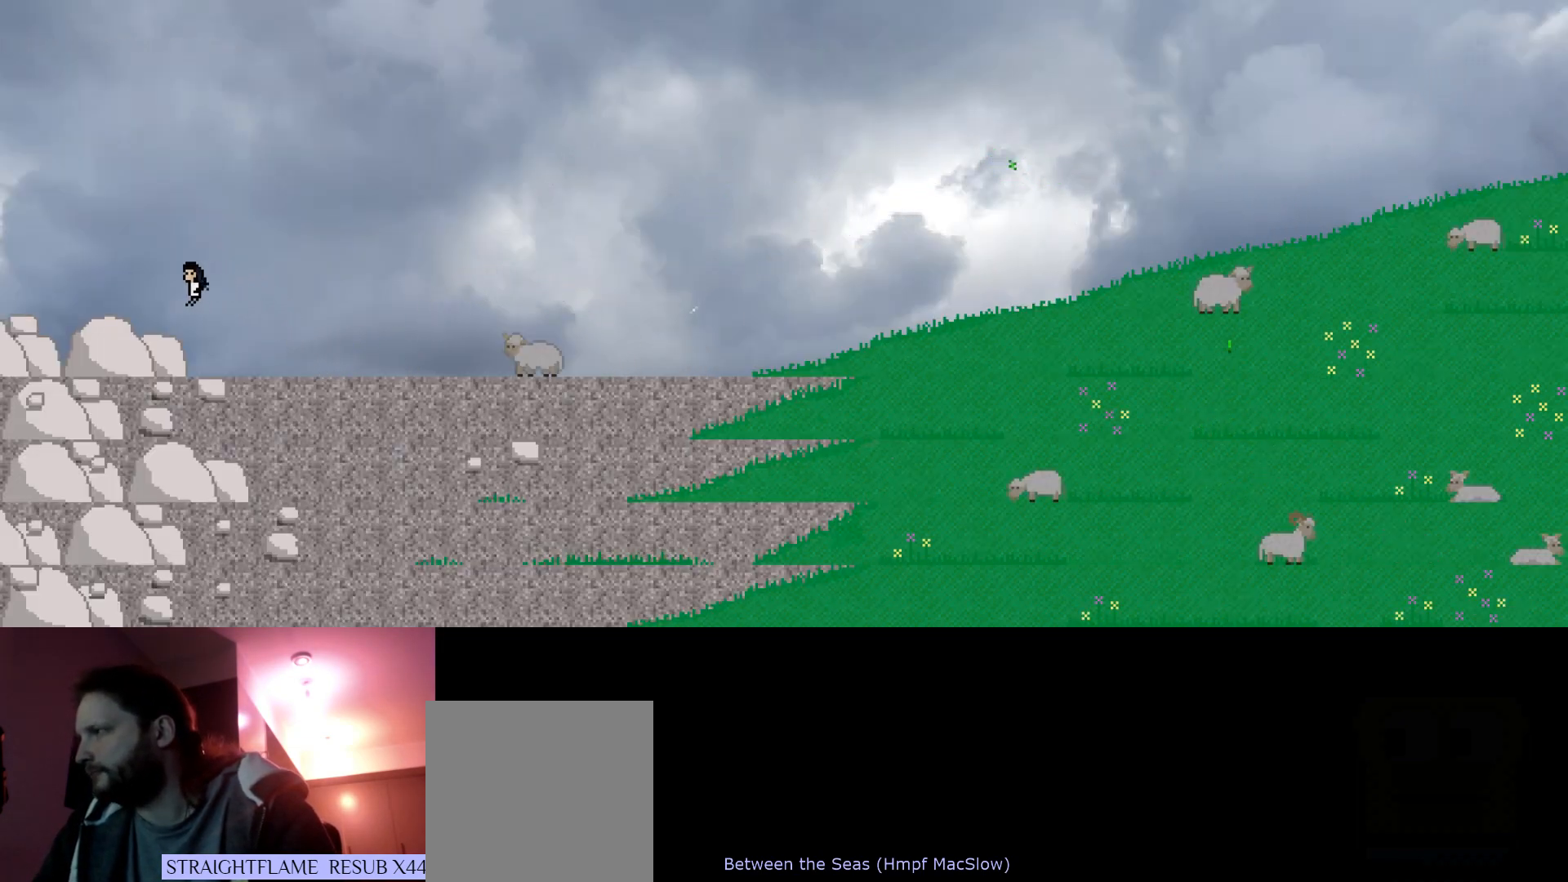
{"keys": ["left", "up"], "events": [[316, "s", "down"], [500, "s", "up"]]}
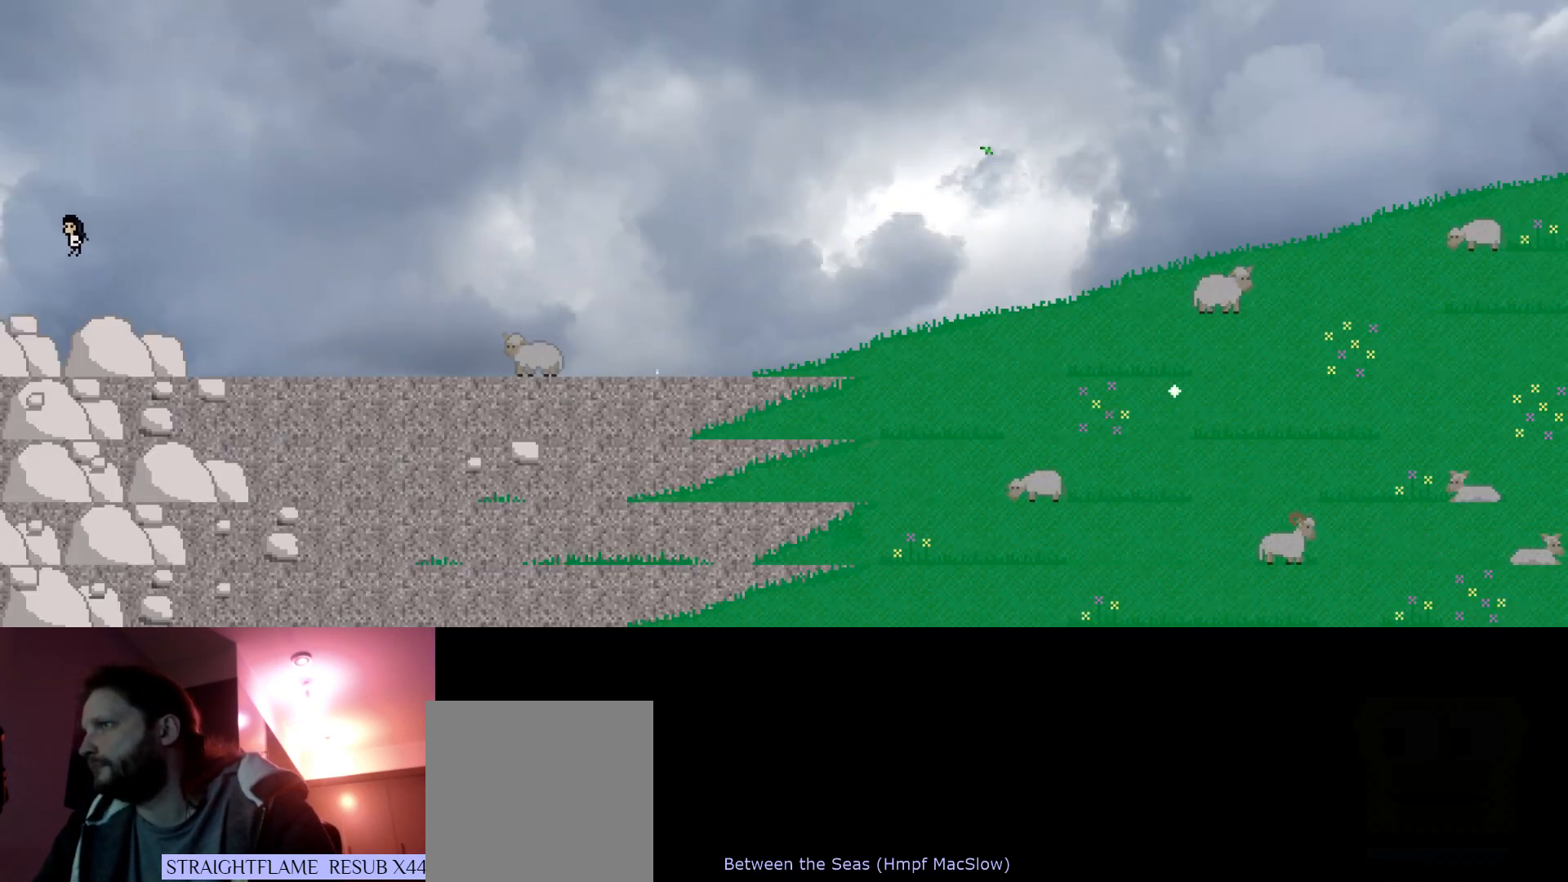
{"keys": ["left", "up"], "events": []}
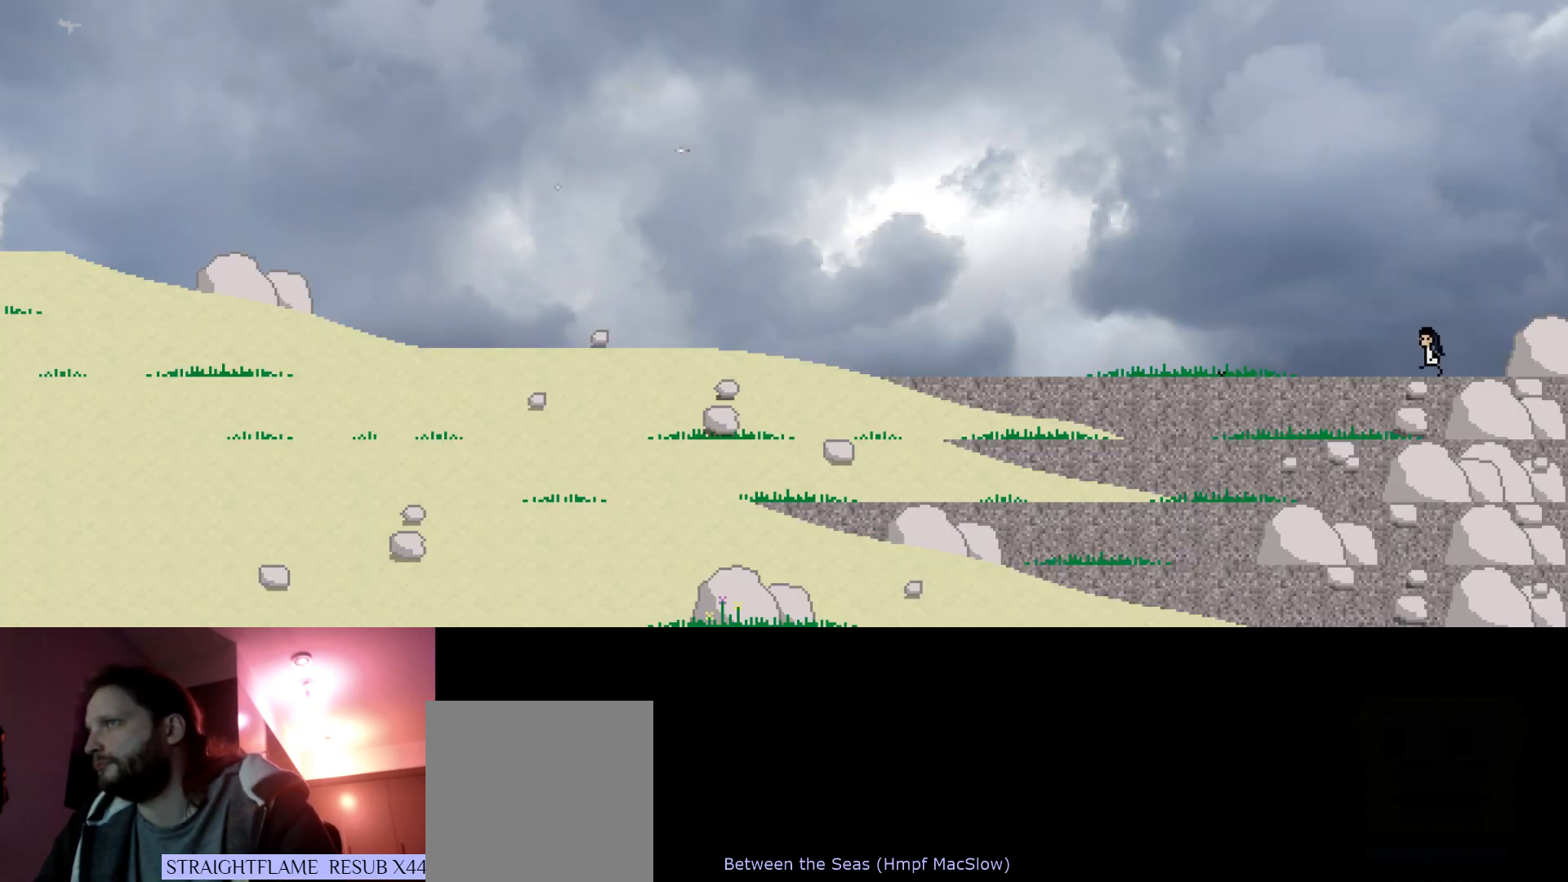
{"keys": ["left", "up"], "events": []}
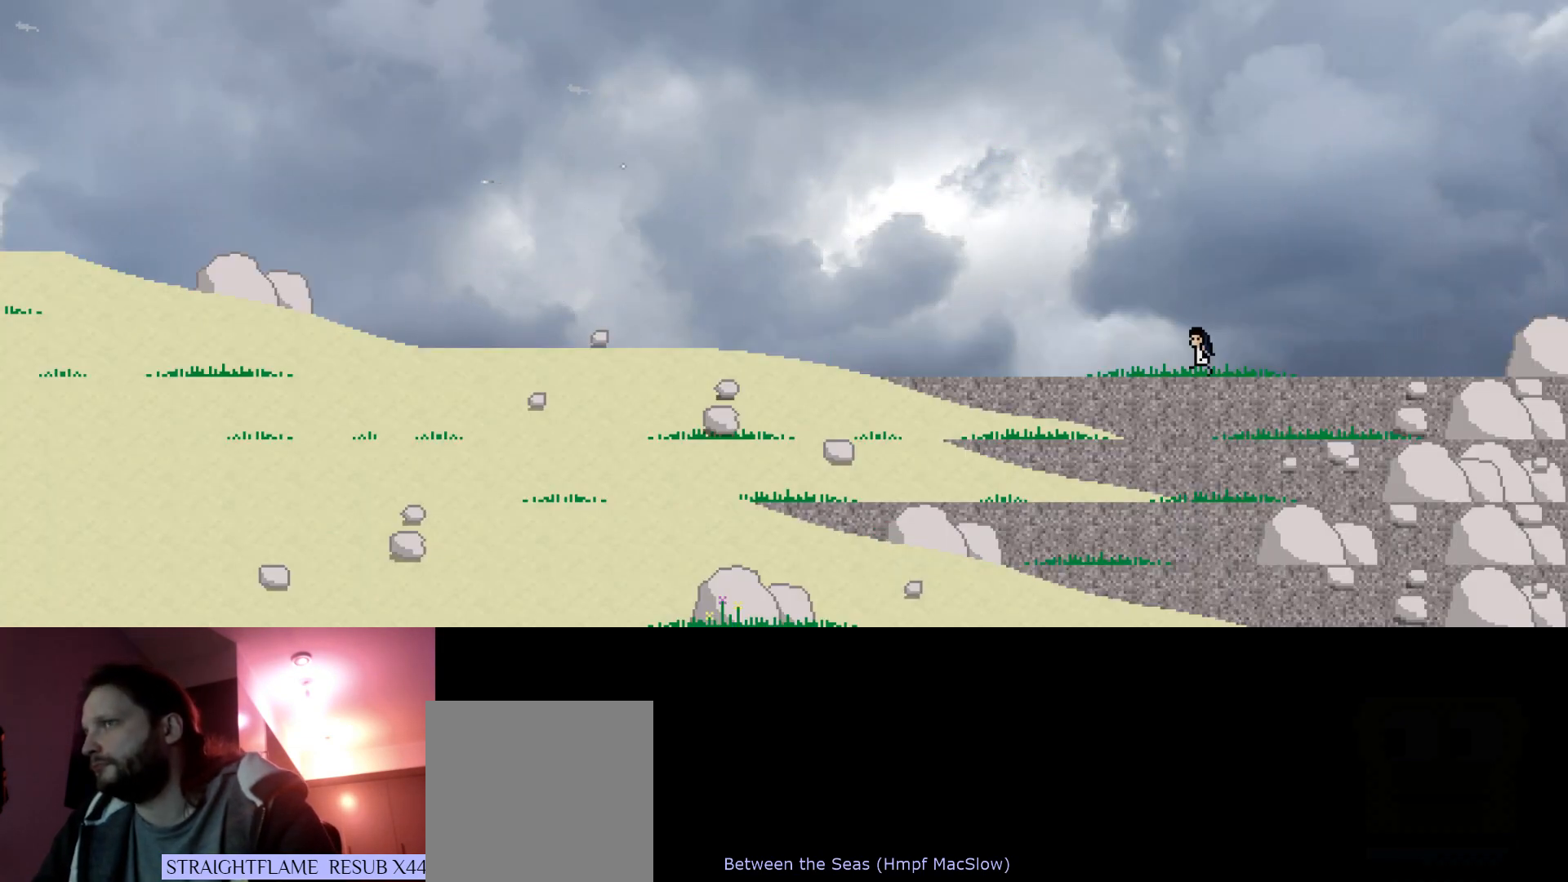
{"keys": ["left", "up"], "events": []}
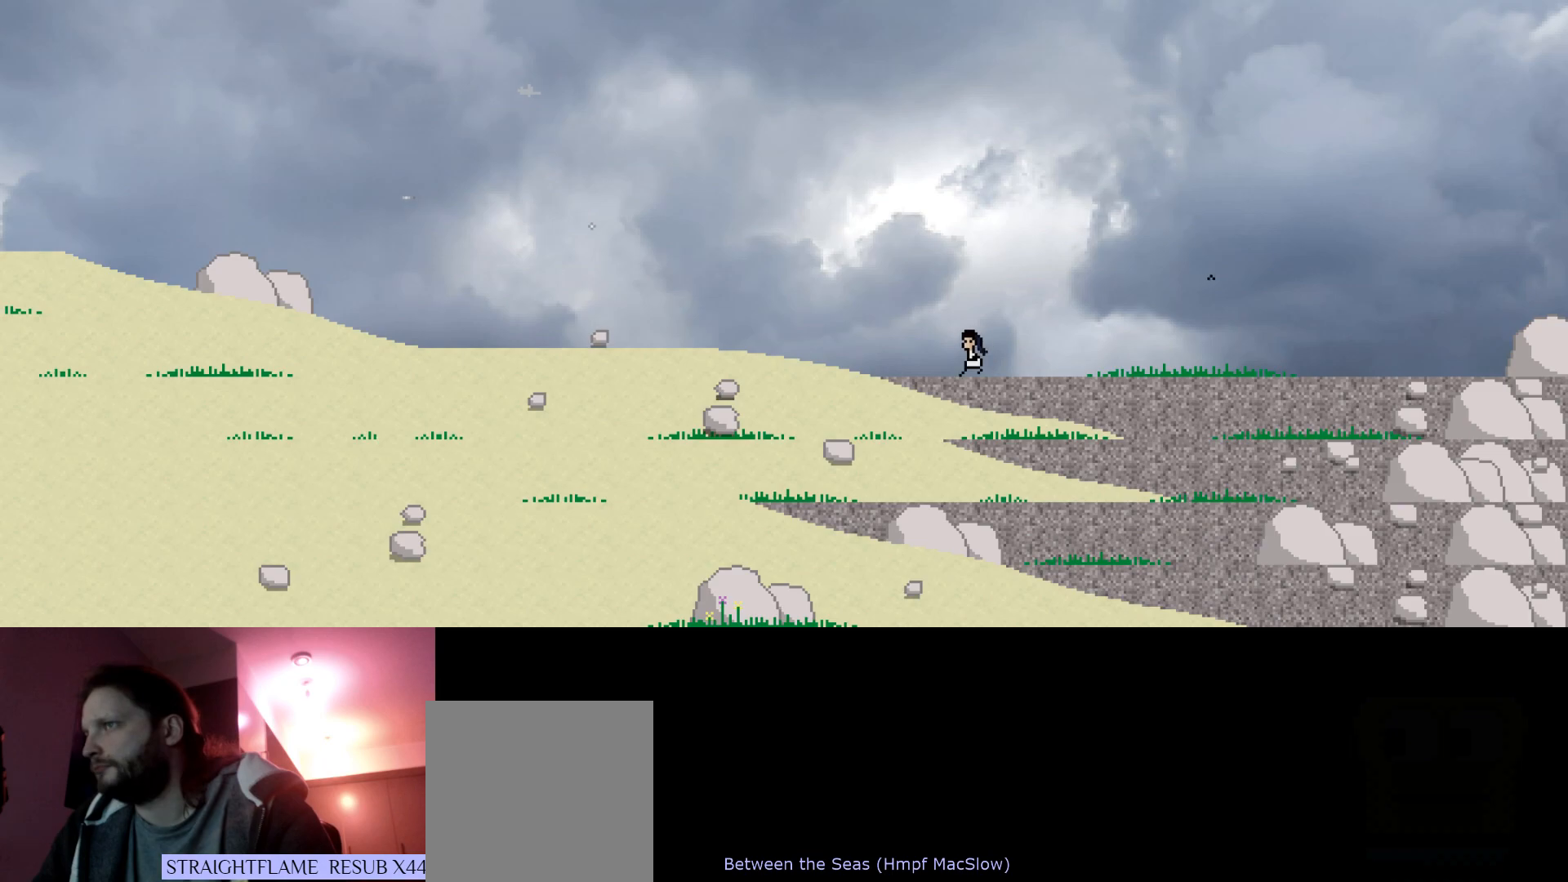
{"keys": ["left", "up"], "events": []}
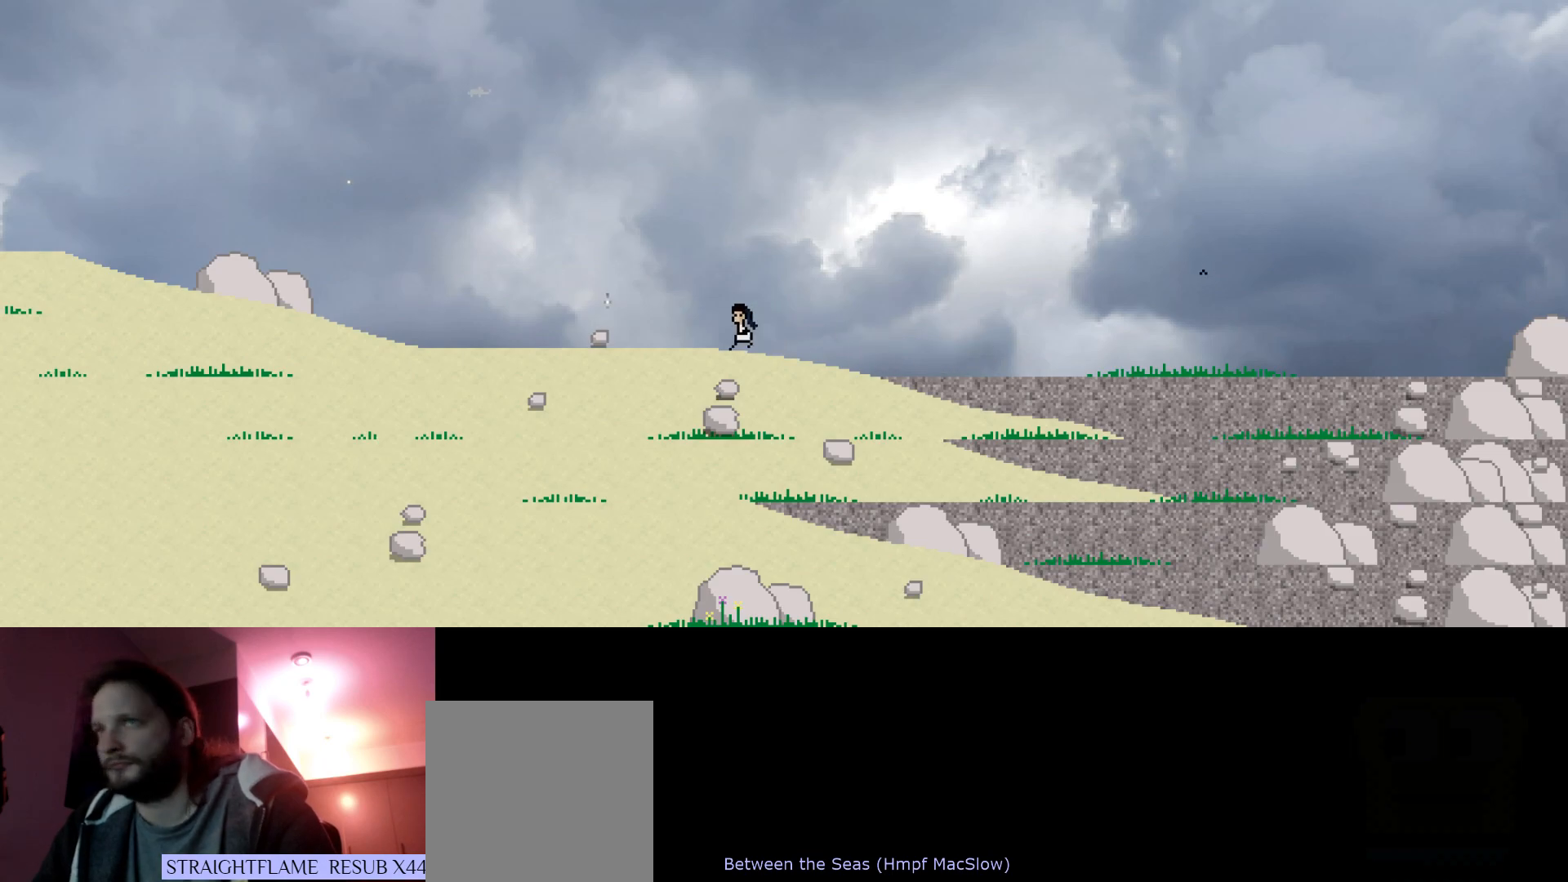
{"keys": ["left", "up"], "events": []}
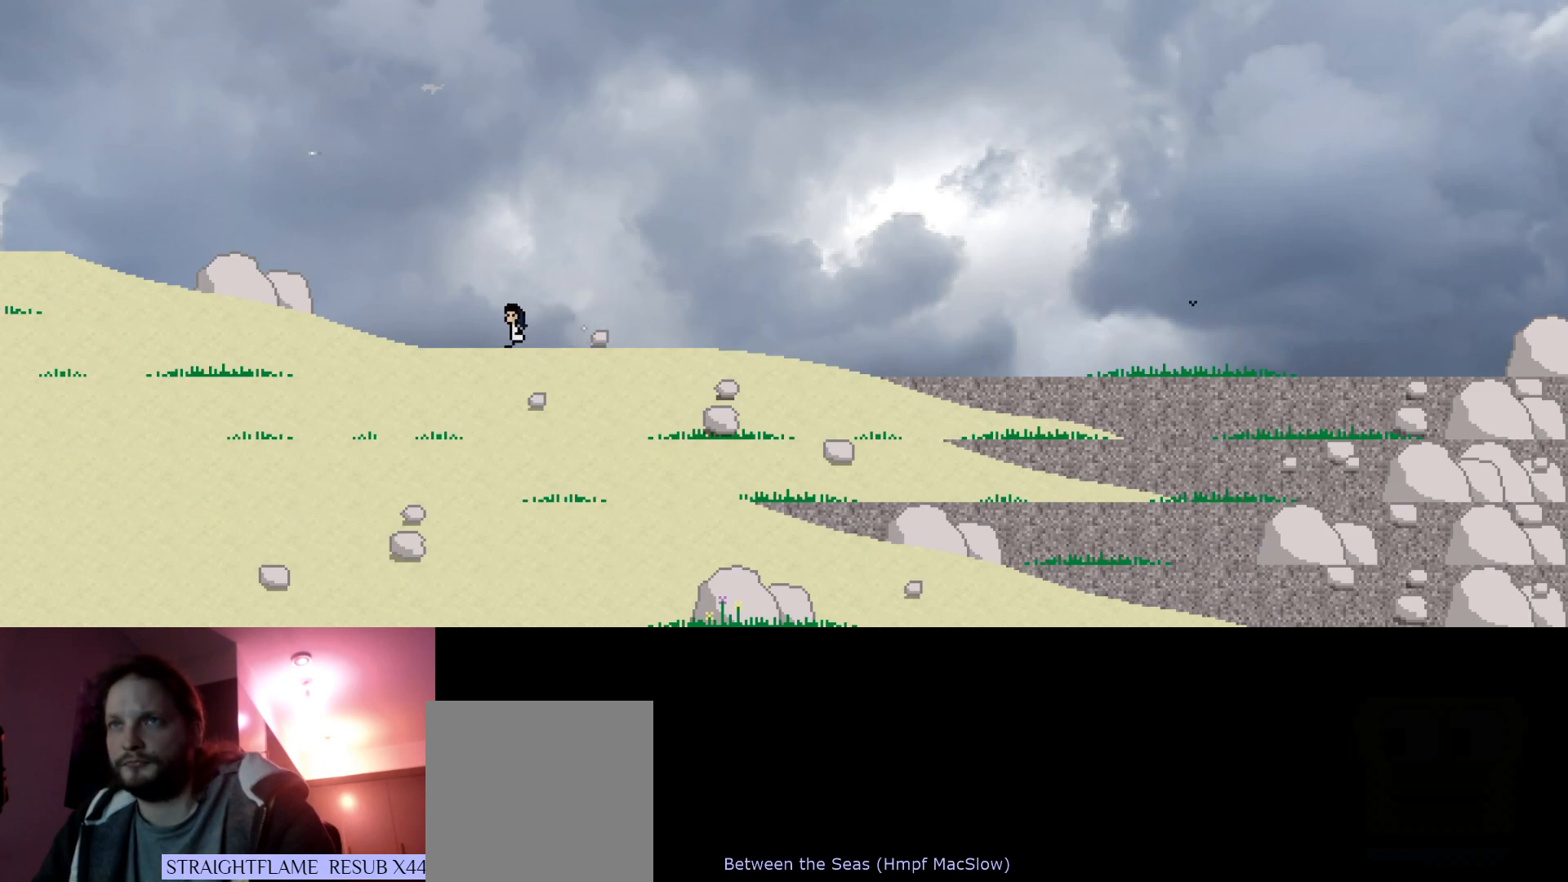
{"keys": ["left", "up"], "events": [[216, "s", "down"], [466, "s", "up"]]}
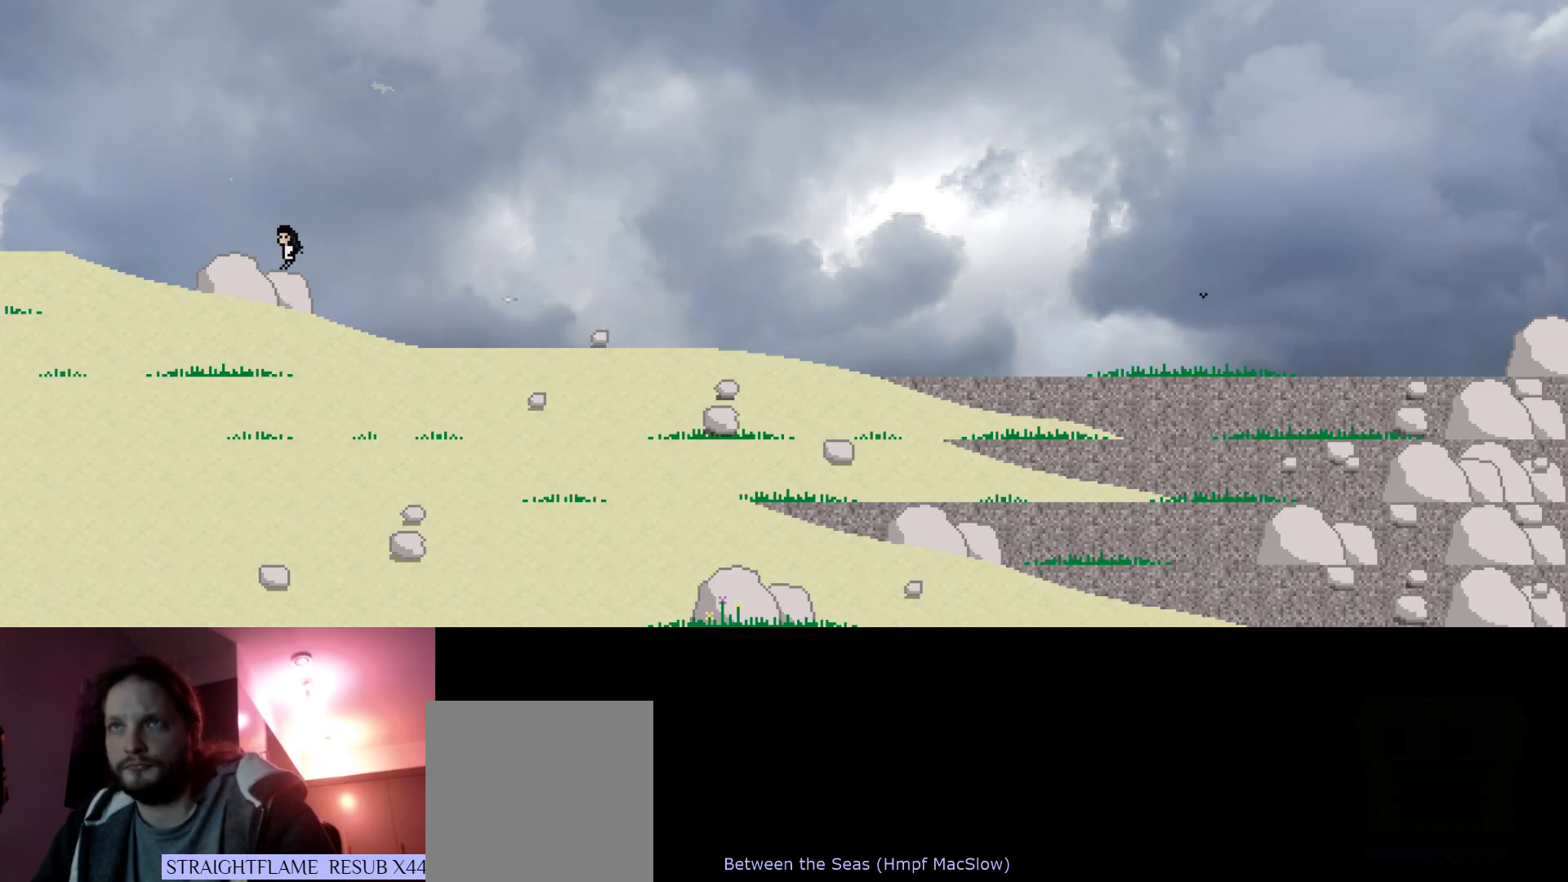
{"keys": ["left", "up"], "events": [[50, "s", "down"], [266, "s", "up"]]}
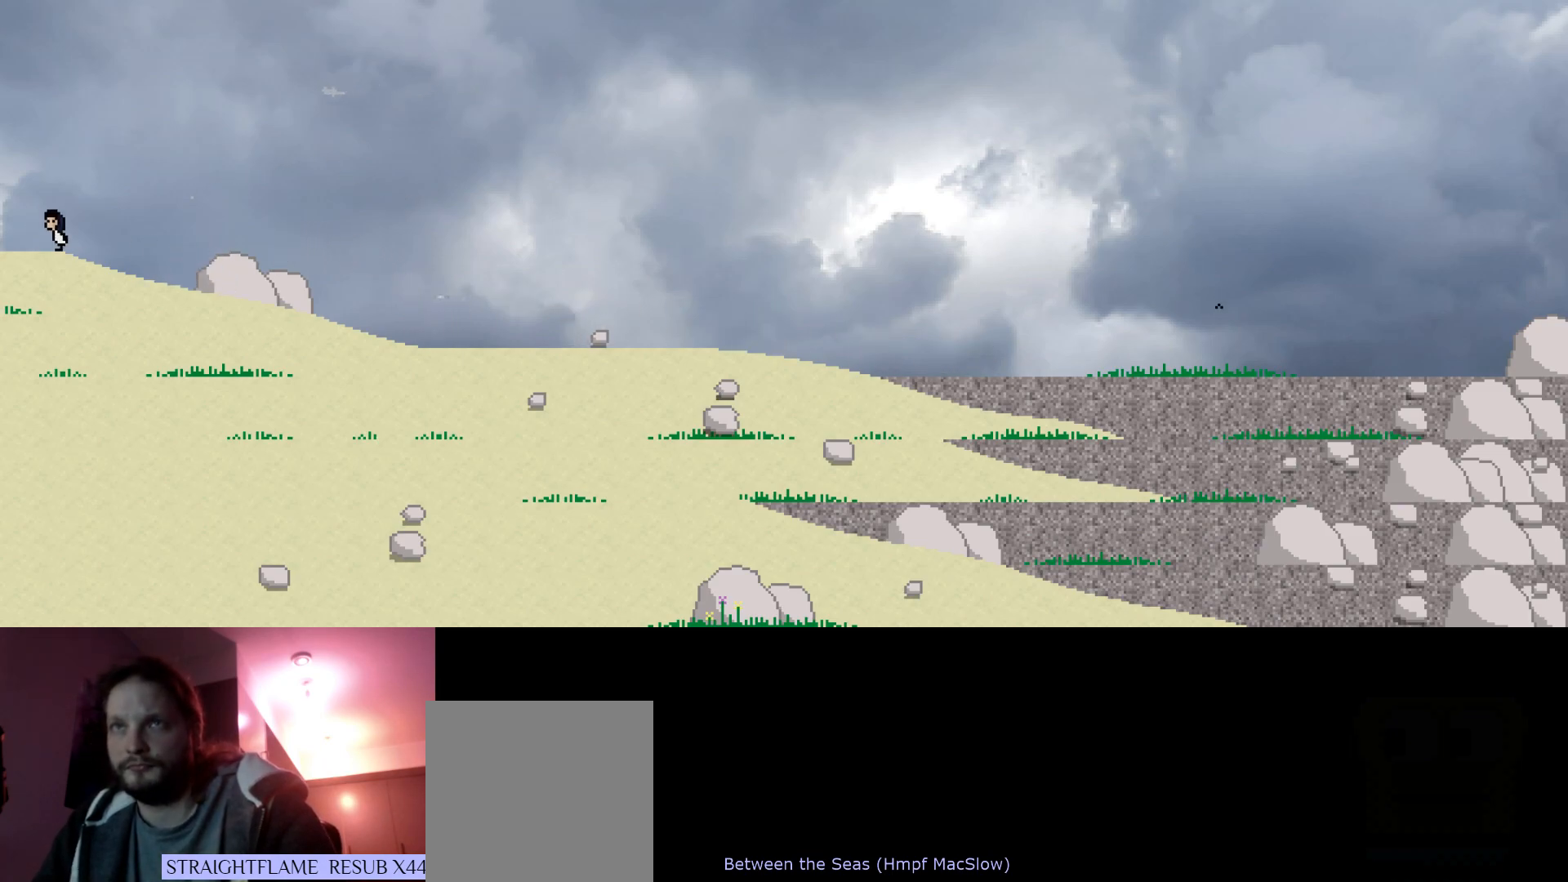
{"keys": ["left", "up"], "events": []}
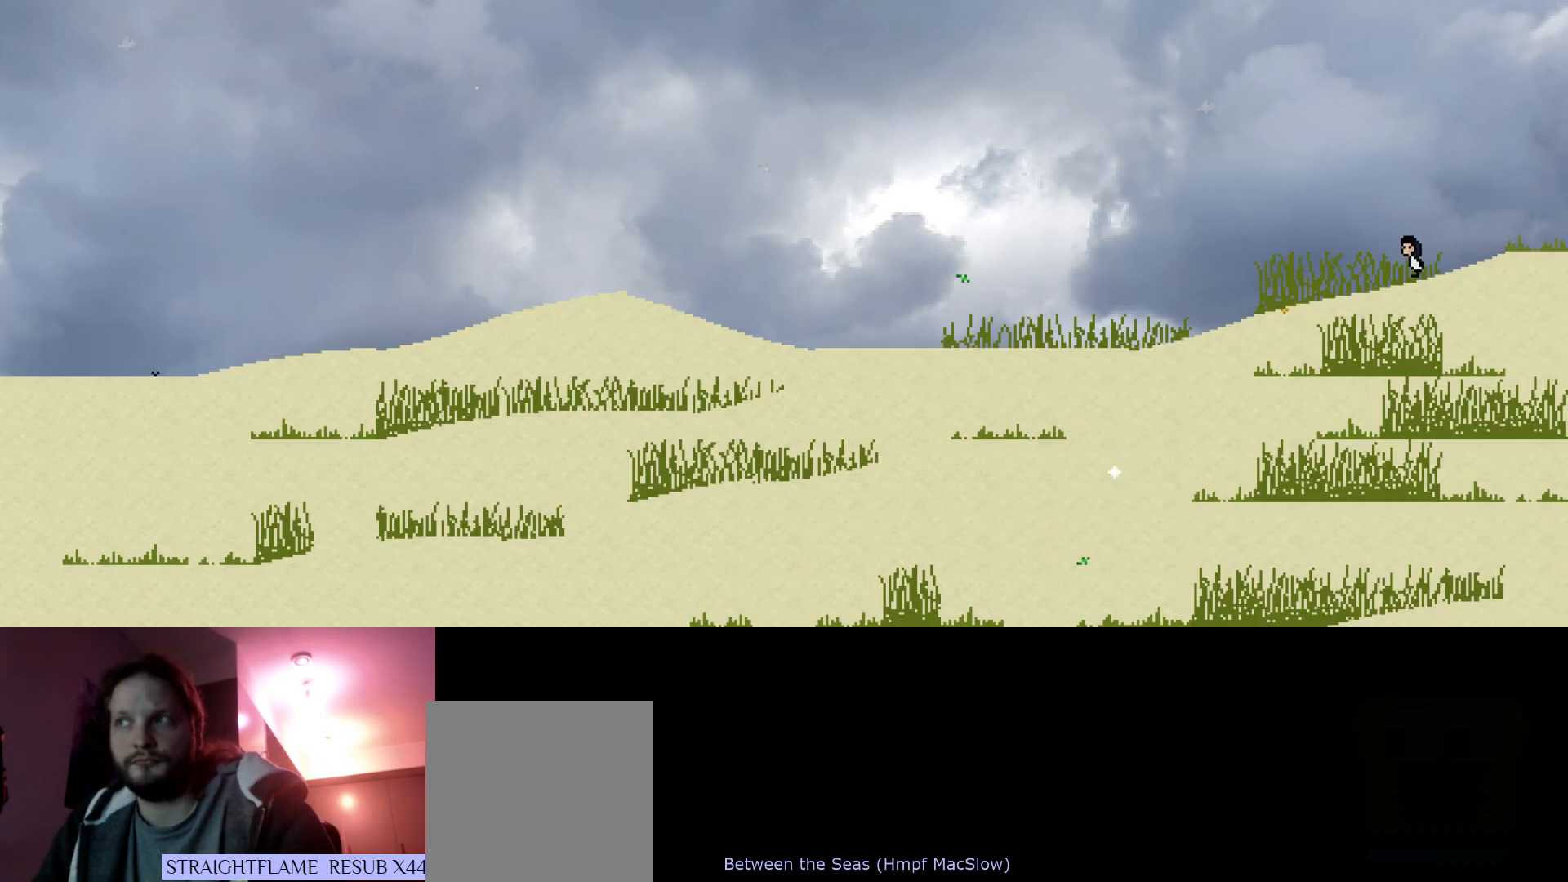
{"keys": ["left", "up"], "events": [[266, "s", "down"], [416, "s", "up"]]}
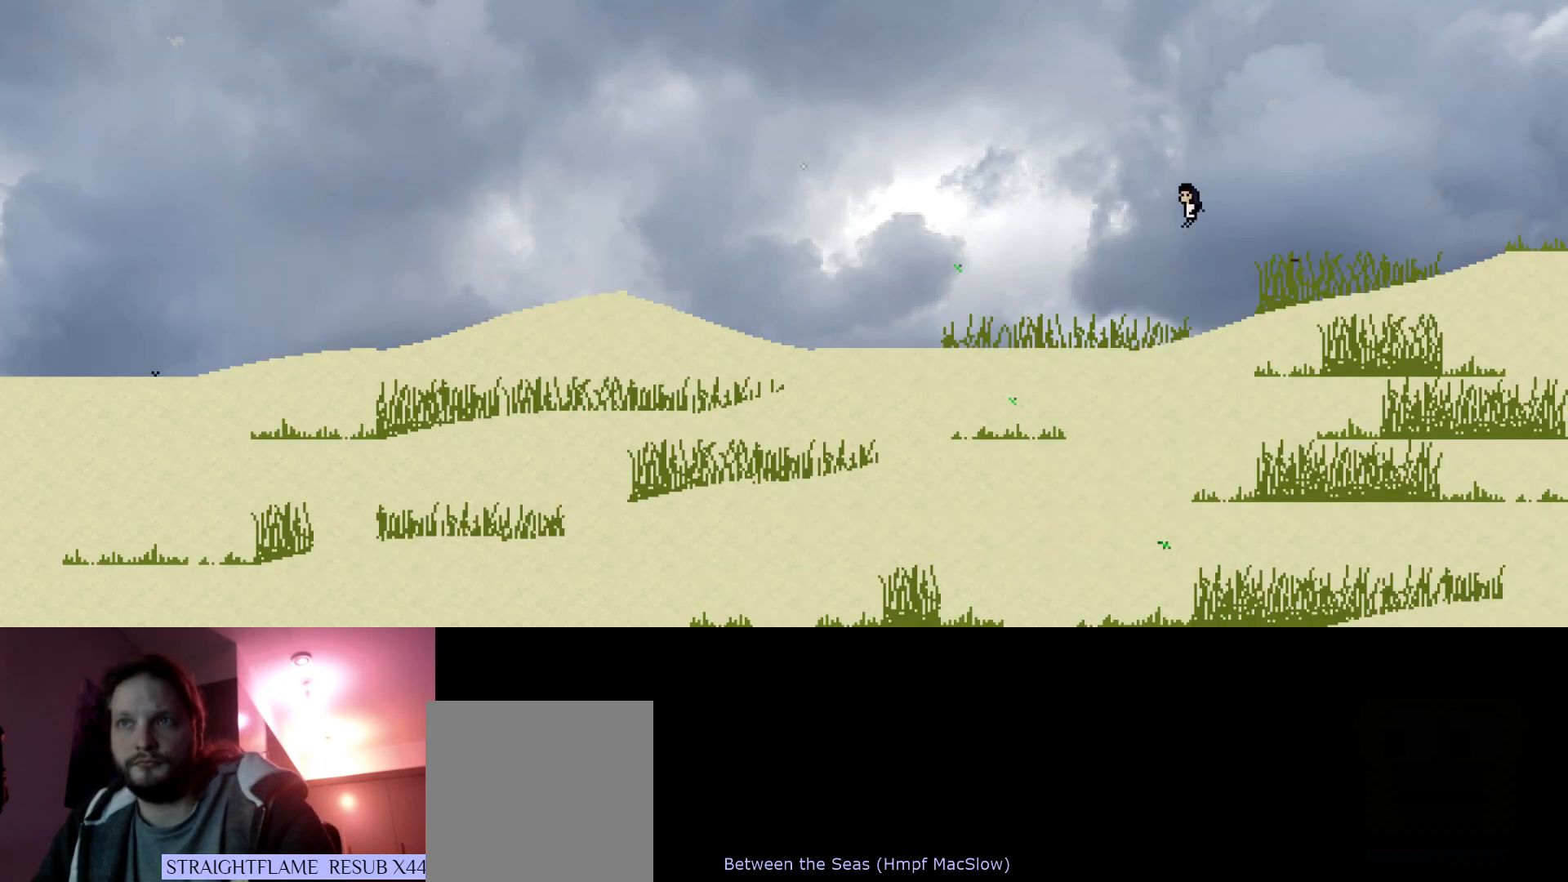
{"keys": ["left", "up"], "events": [[316, "s", "down"], [466, "s", "up"]]}
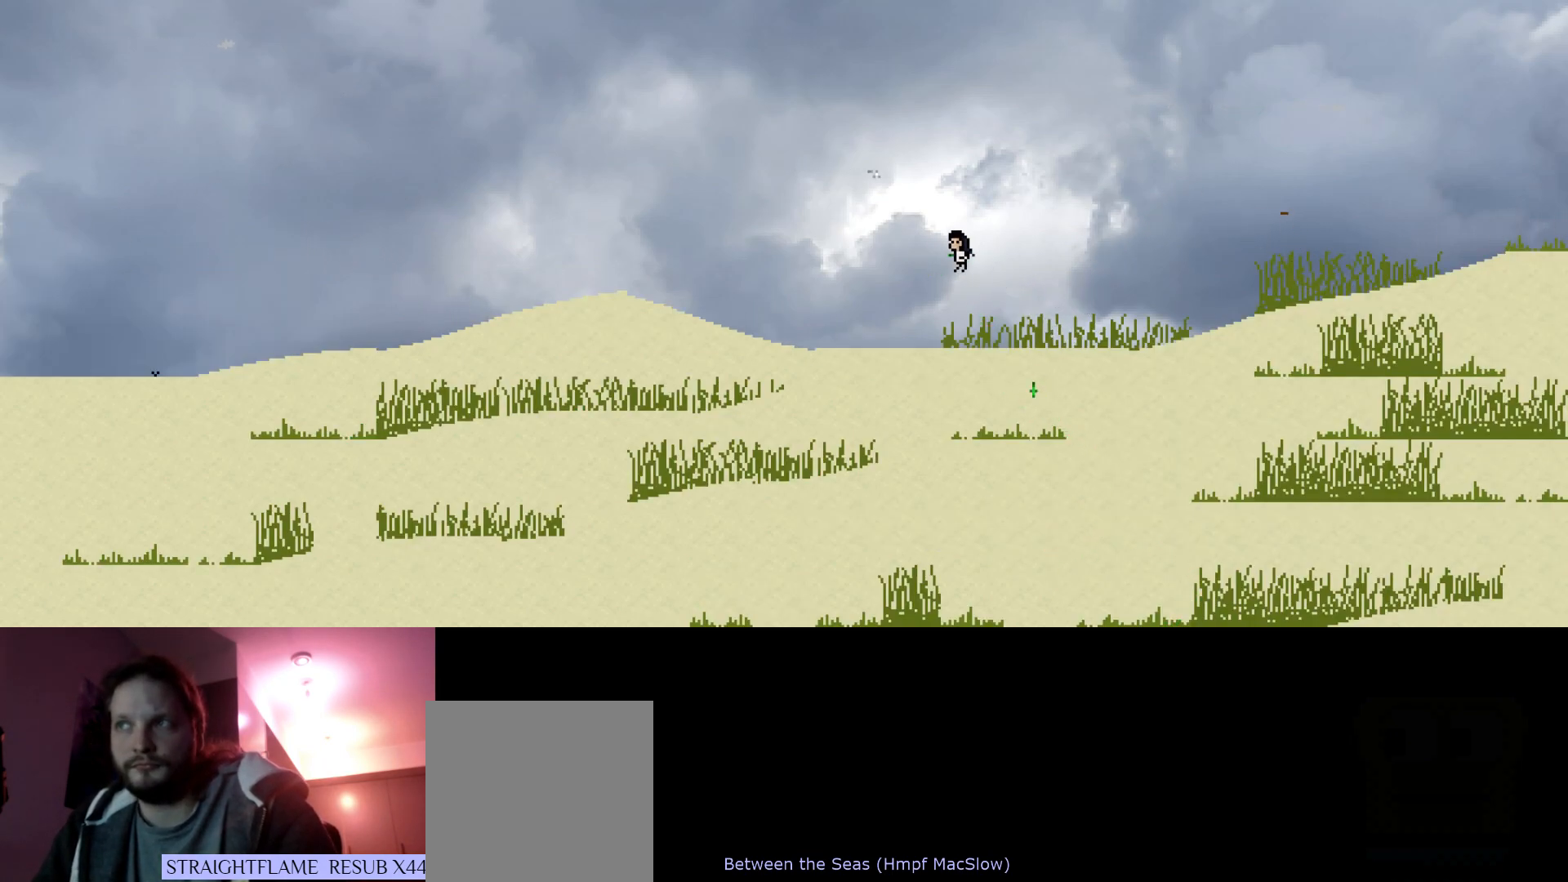
{"keys": ["left", "up"], "events": [[333, "s", "down"], [450, "s", "up"]]}
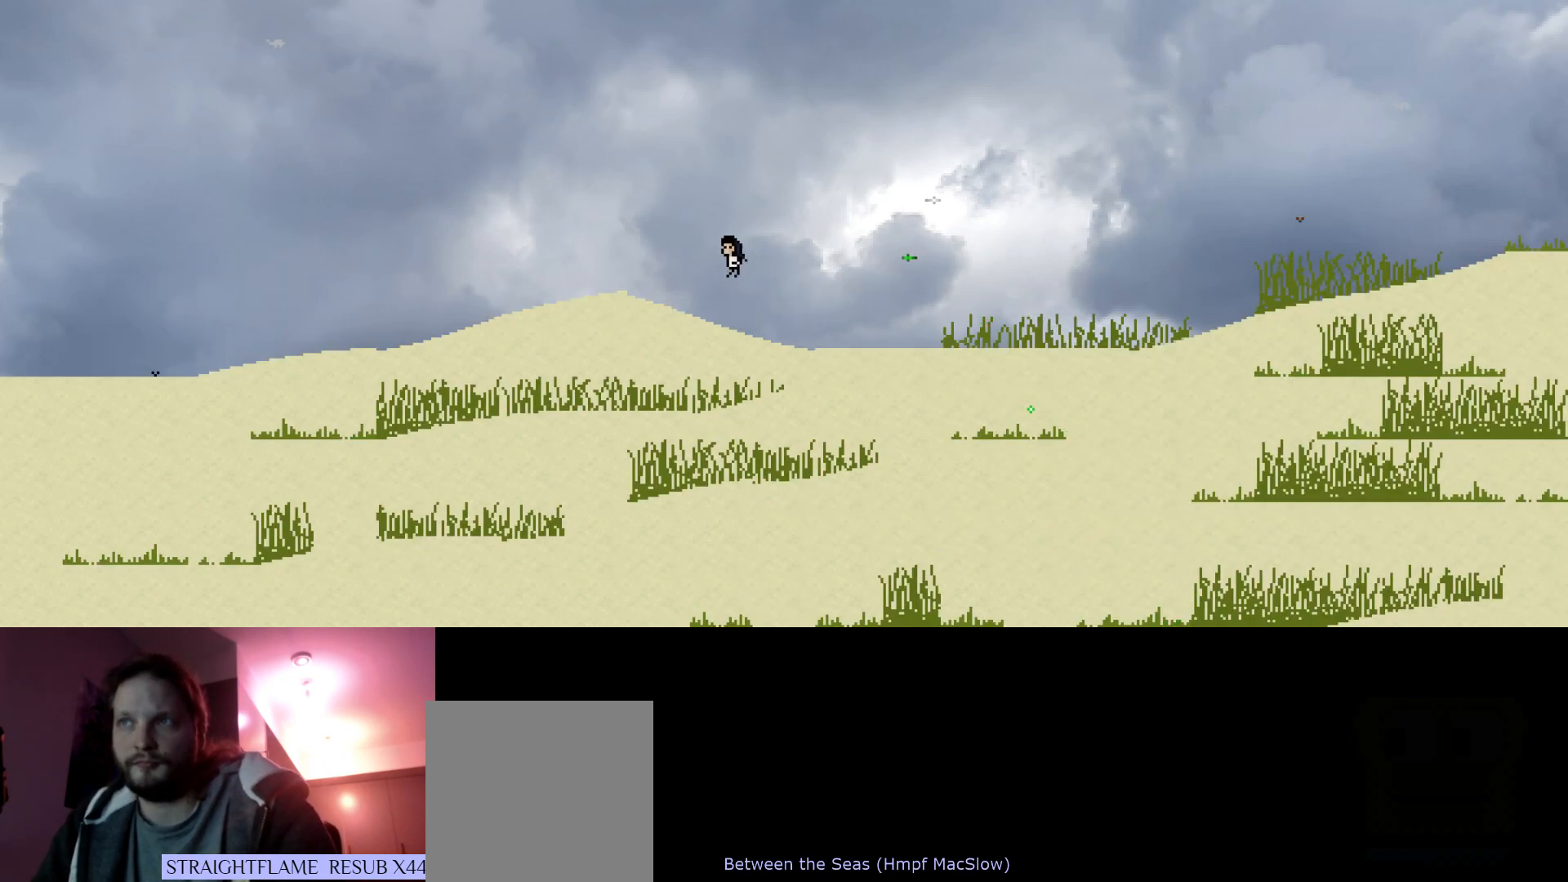
{"keys": ["left", "up"], "events": [[266, "s", "down"], [400, "s", "up"]]}
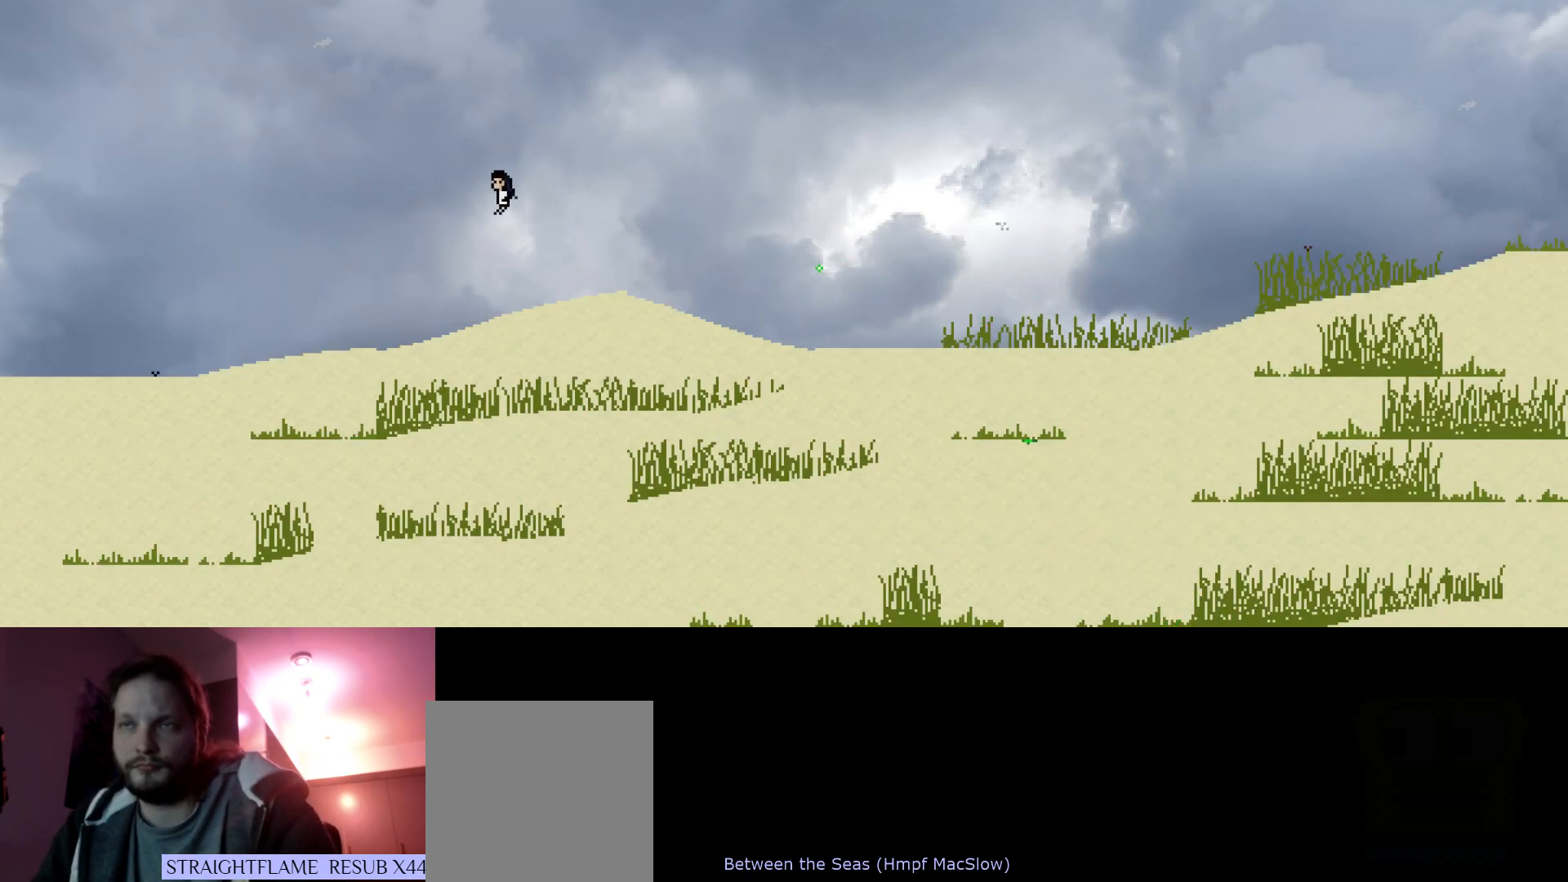
{"keys": ["left", "up"], "events": [[350, "s", "down"], [450, "s", "up"]]}
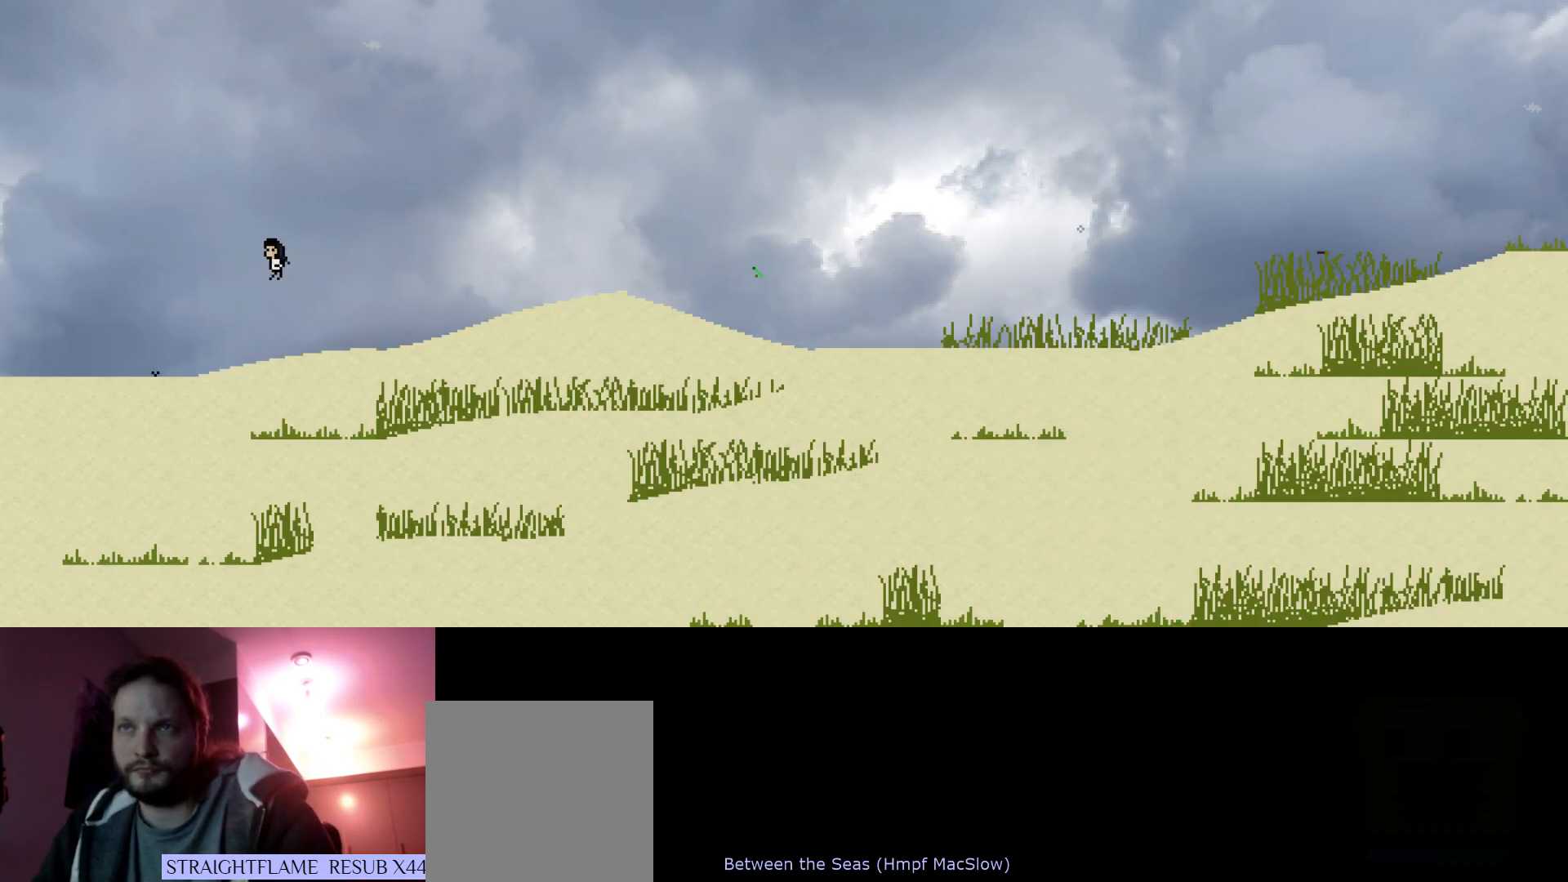
{"keys": ["left", "s", "up"], "events": [[350, "s", "down"]]}
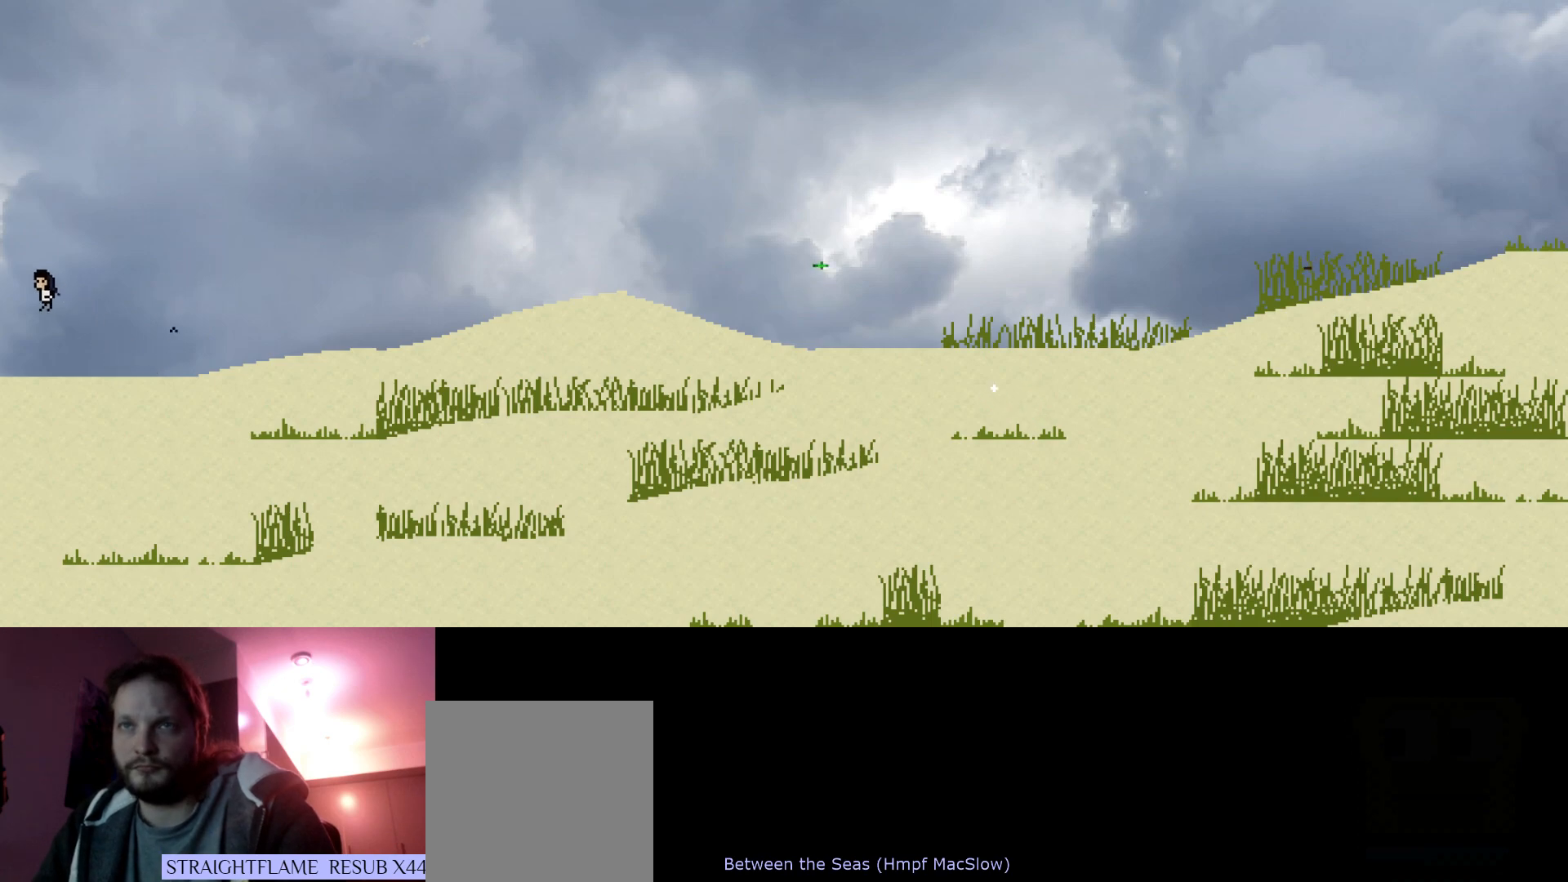
{"keys": ["left", "s", "up"], "events": [[16, "s", "up"], [433, "s", "down"]]}
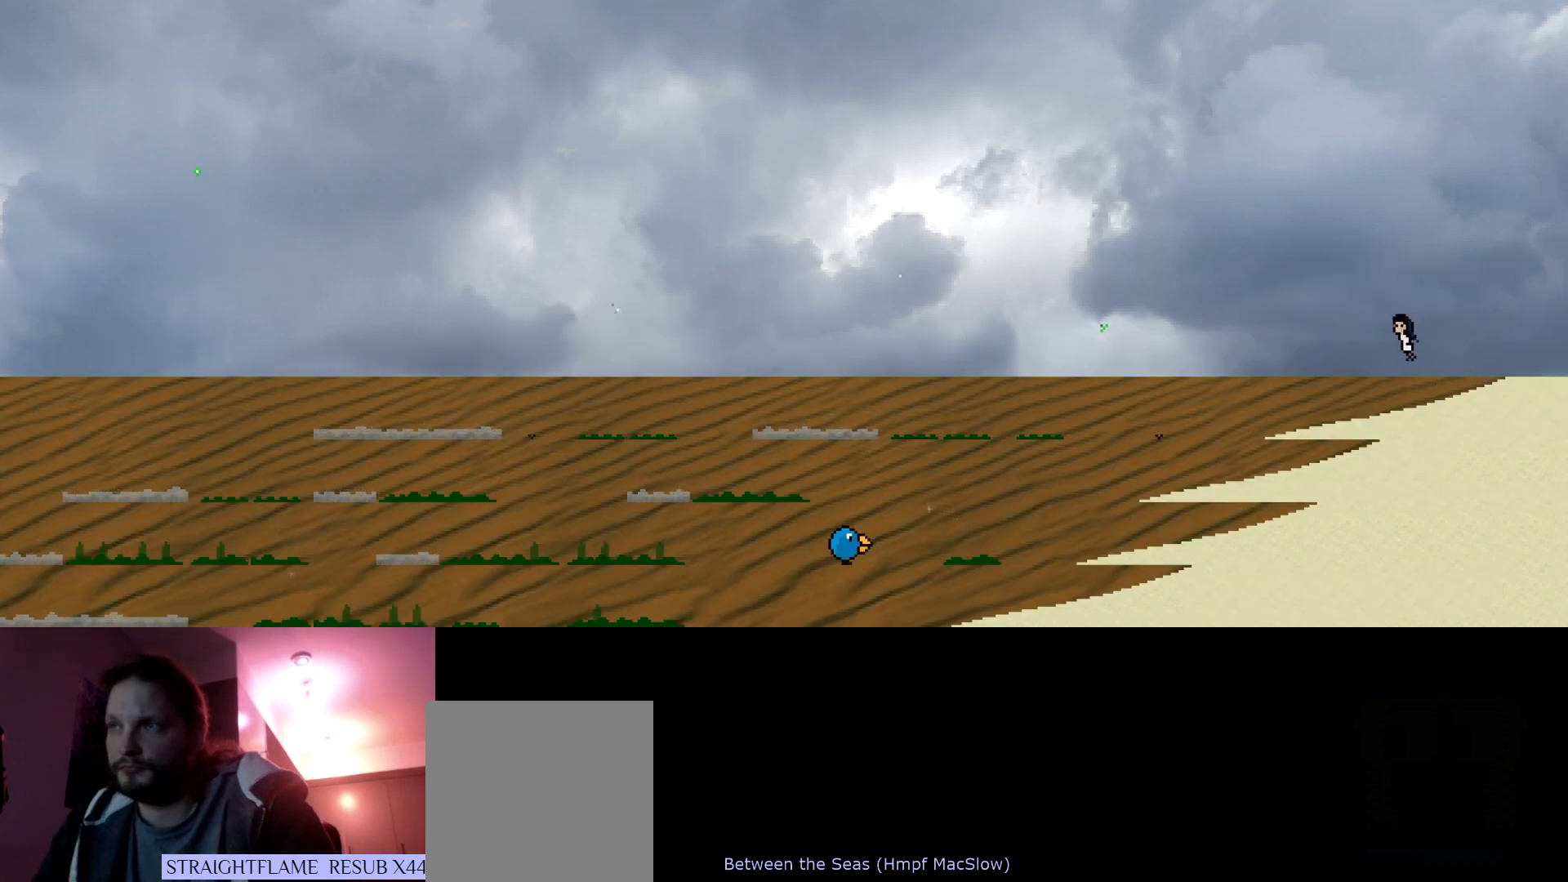
{"keys": ["left", "up"], "events": [[83, "s", "up"]]}
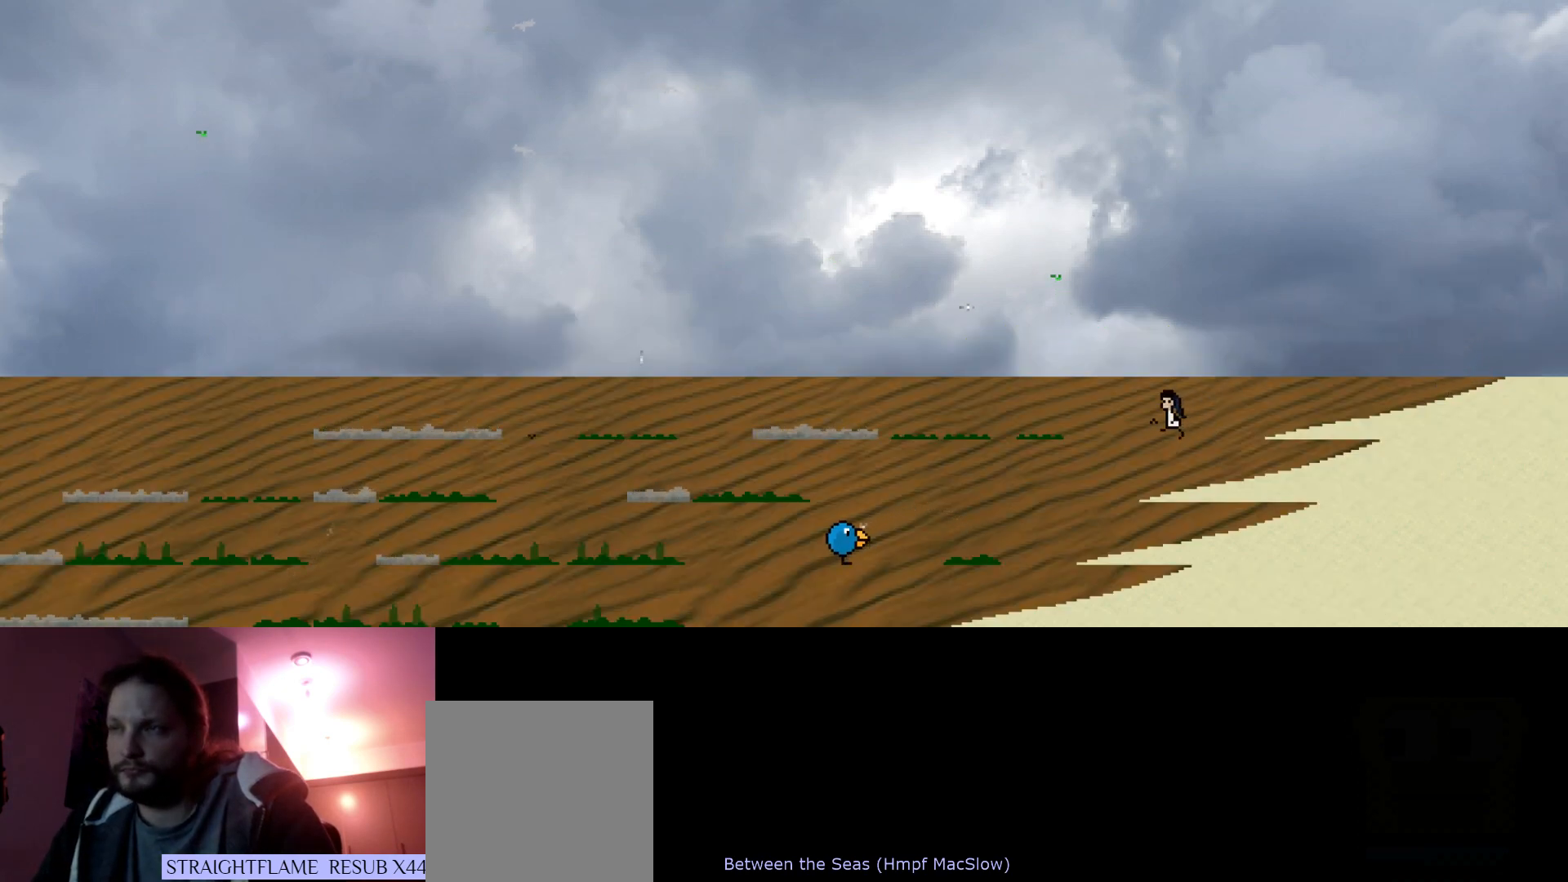
{"keys": ["left", "up"], "events": []}